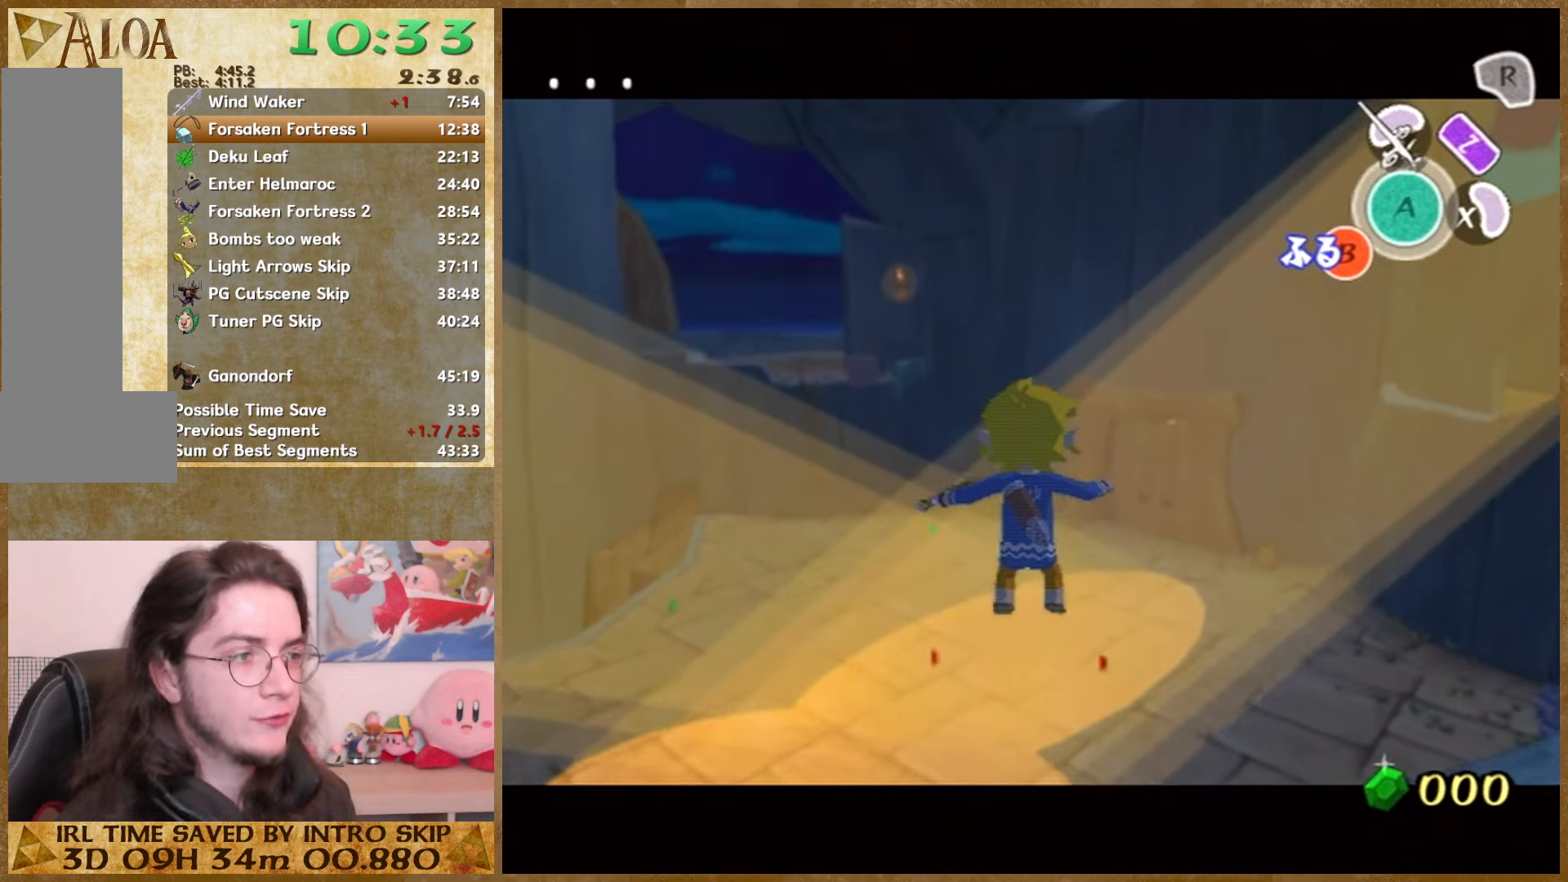
Gameplay with a controller (Nintendo layout); each line is a JSON object with the inputs held at the frame after it. "events" lists button and stick changes between this image and that frame as [ms after this image, input, new state], when the widget could be followed in between. Not read: L3 R3.
{"buttons": ["B", "L1"], "left_stick": "center", "right_stick": "center", "events": [[34, "B", "up"], [67, "B", "down"], [100, "B", "up"], [134, "B", "down"], [200, "B", "up"], [234, "B", "down"], [334, "B", "up"], [400, "B", "down"], [434, "B", "up"], [467, "B", "down"]]}
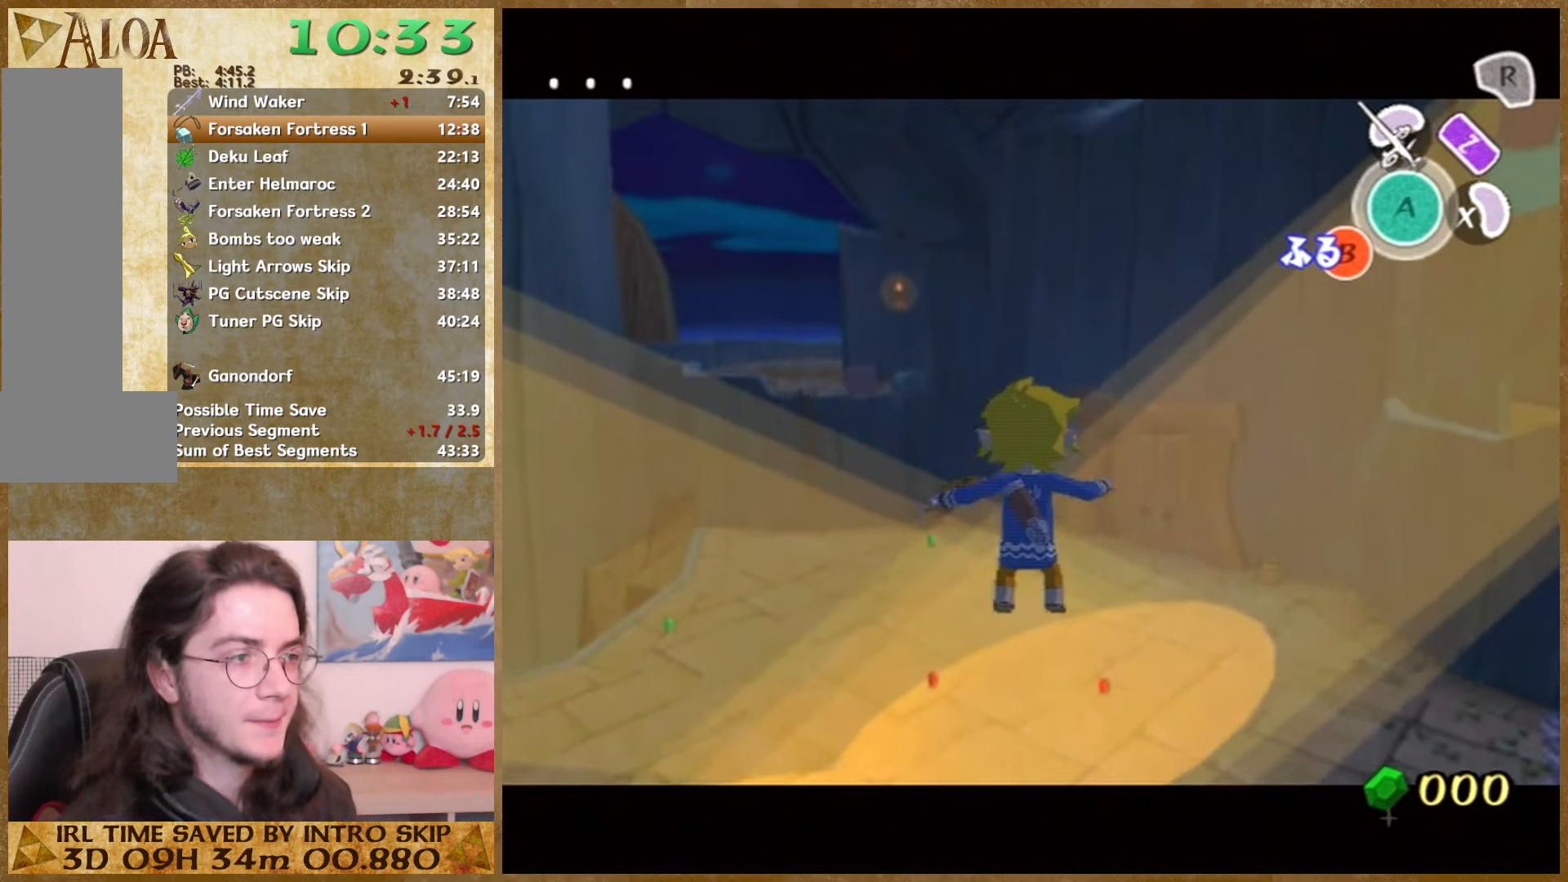
{"buttons": ["B", "L1"], "left_stick": "center", "right_stick": "center", "events": [[34, "B", "up"], [67, "B", "down"], [100, "B", "up"], [200, "B", "down"], [234, "B", "up"], [267, "B", "down"], [367, "B", "up"], [400, "B", "down"], [467, "B", "up"], [500, "B", "down"]]}
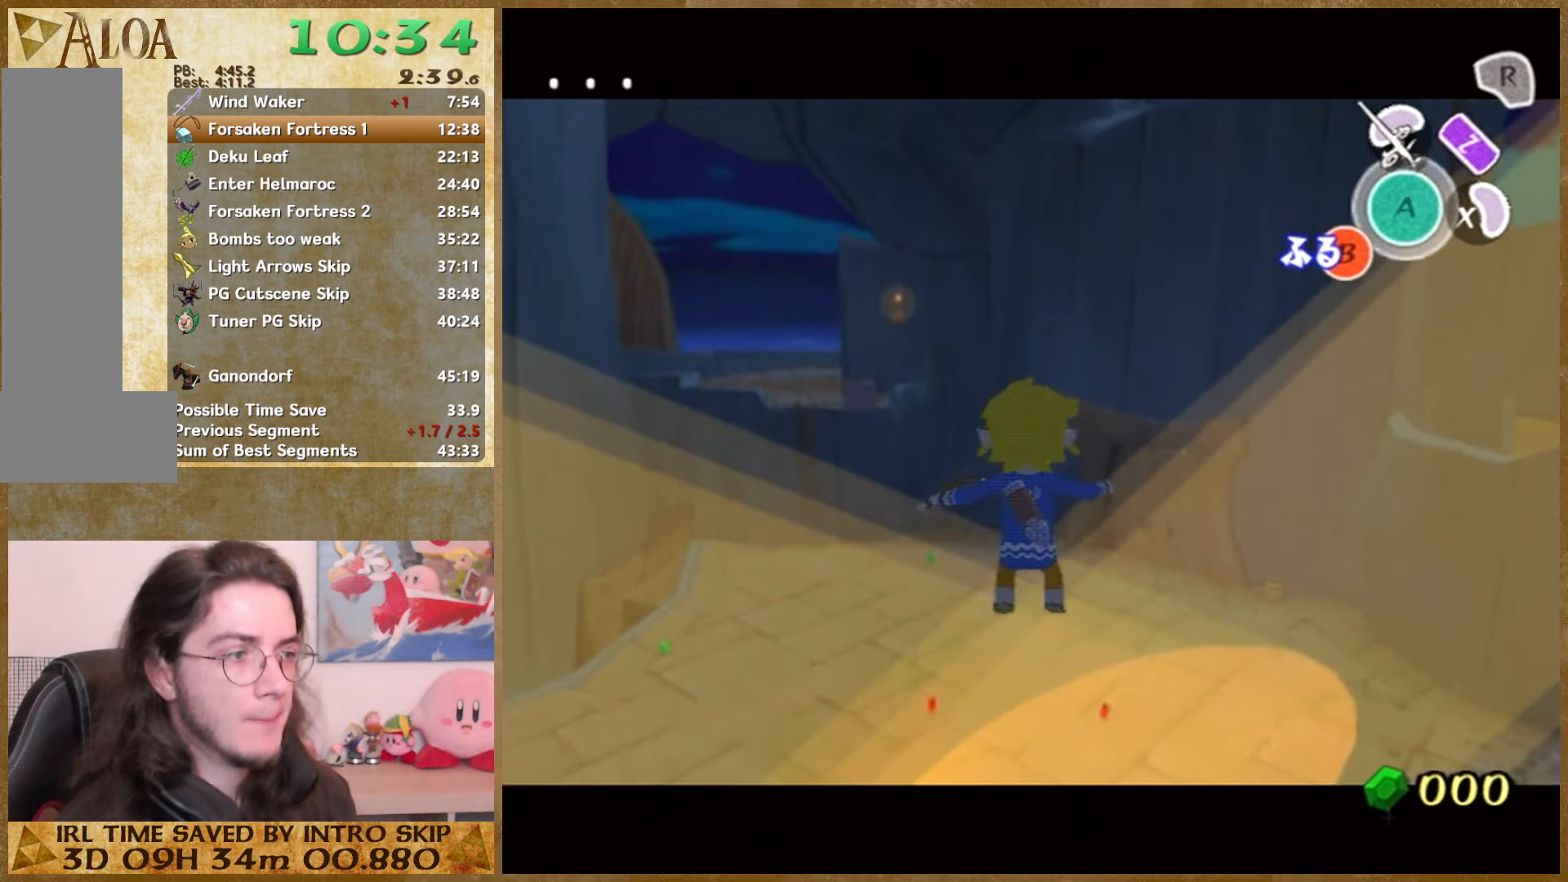
{"buttons": ["B", "L1"], "left_stick": "center", "right_stick": "center", "events": [[100, "B", "up"], [134, "B", "down"], [200, "B", "up"], [234, "B", "down"], [267, "B", "up"], [300, "B", "down"], [367, "B", "up"], [400, "B", "down"]]}
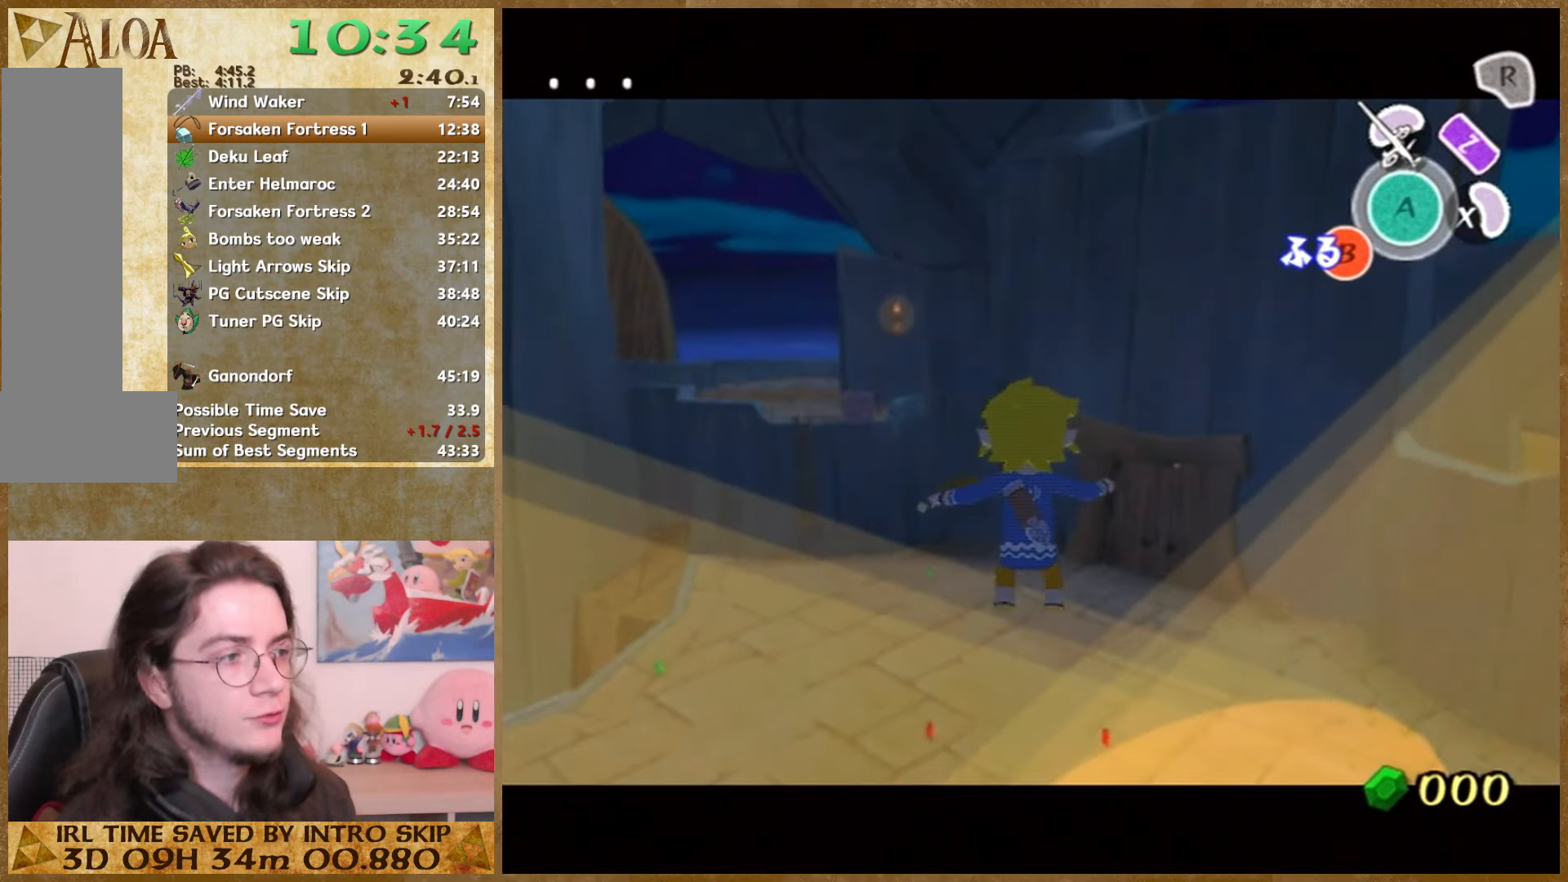
{"buttons": ["B", "L1"], "left_stick": "center", "right_stick": "center", "events": [[67, "B", "up"], [134, "B", "down"], [167, "B", "up"], [200, "B", "down"], [367, "B", "up"], [467, "B", "down"]]}
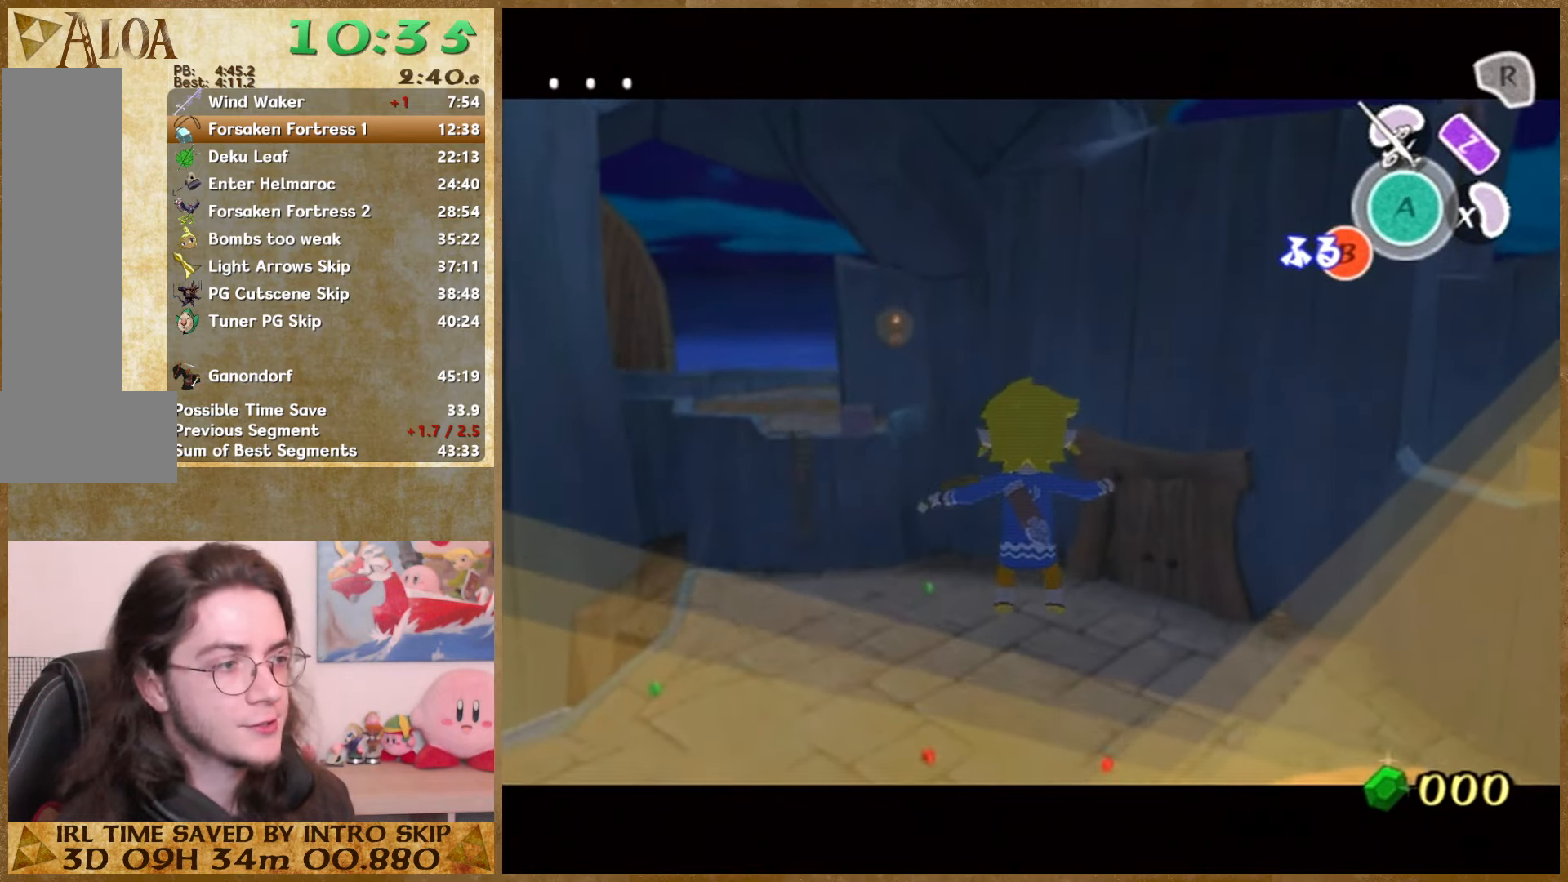
{"buttons": ["B", "L1"], "left_stick": "center", "right_stick": "center", "events": [[34, "B", "up"], [67, "B", "down"], [100, "B", "up"], [334, "B", "down"], [367, "B", "up"], [400, "B", "down"], [467, "B", "up"], [500, "B", "down"]]}
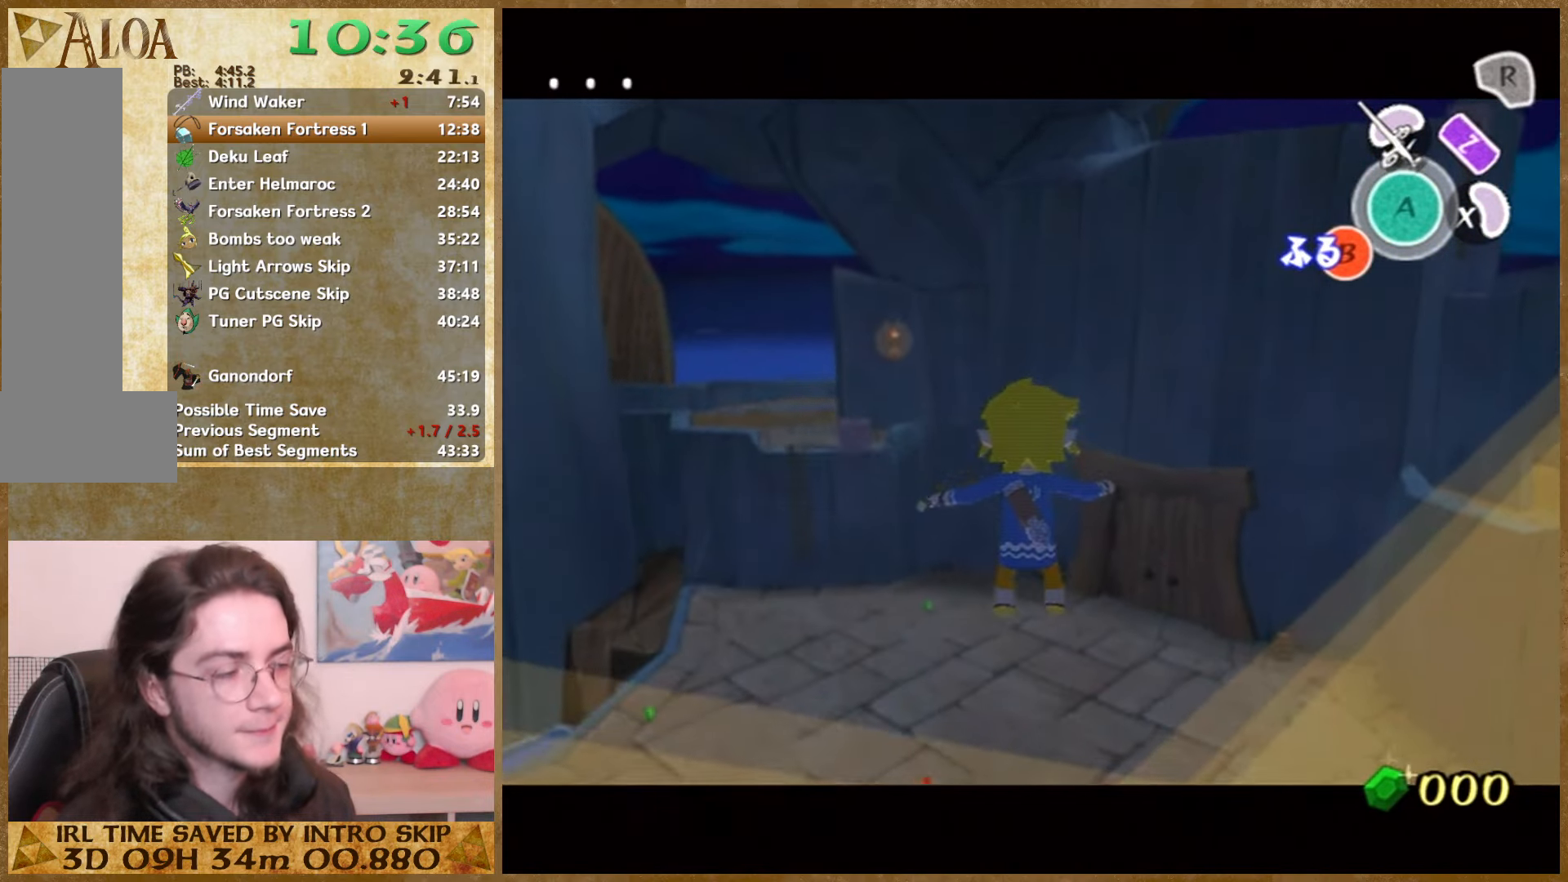
{"buttons": ["L1"], "left_stick": "center", "right_stick": "center", "events": [[34, "B", "up"], [100, "B", "down"], [200, "B", "up"], [234, "B", "down"], [267, "B", "up"], [334, "B", "down"], [367, "B", "up"], [400, "B", "down"], [467, "B", "up"]]}
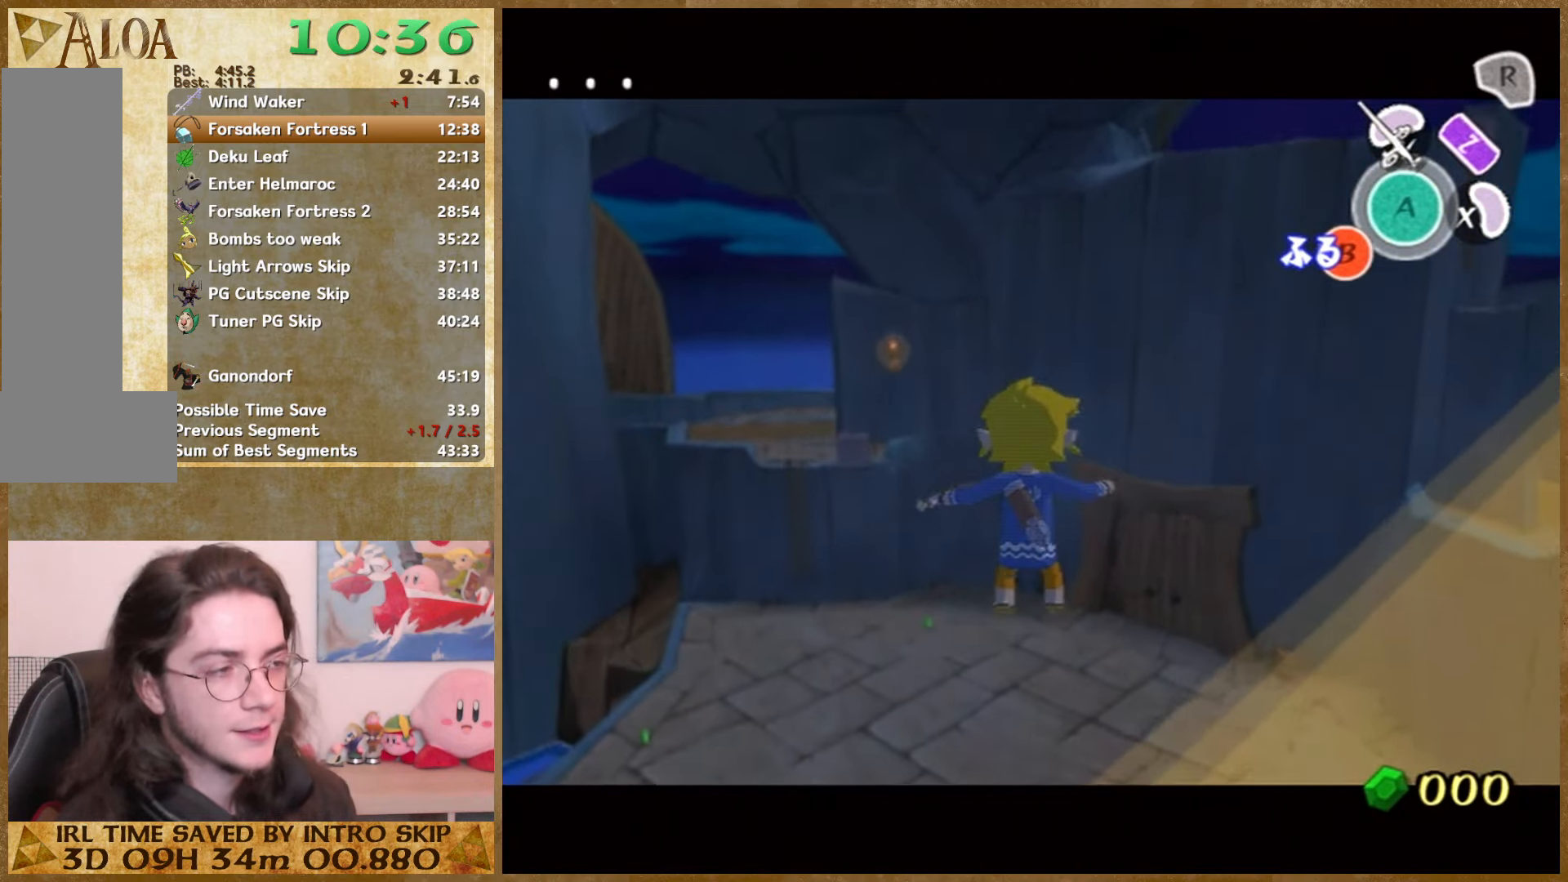
{"buttons": ["B", "L1"], "left_stick": "center", "right_stick": "center", "events": [[67, "B", "down"], [100, "B", "up"], [134, "B", "down"], [200, "B", "up"], [234, "B", "down"], [367, "B", "up"], [400, "B", "down"], [434, "B", "up"], [500, "B", "down"]]}
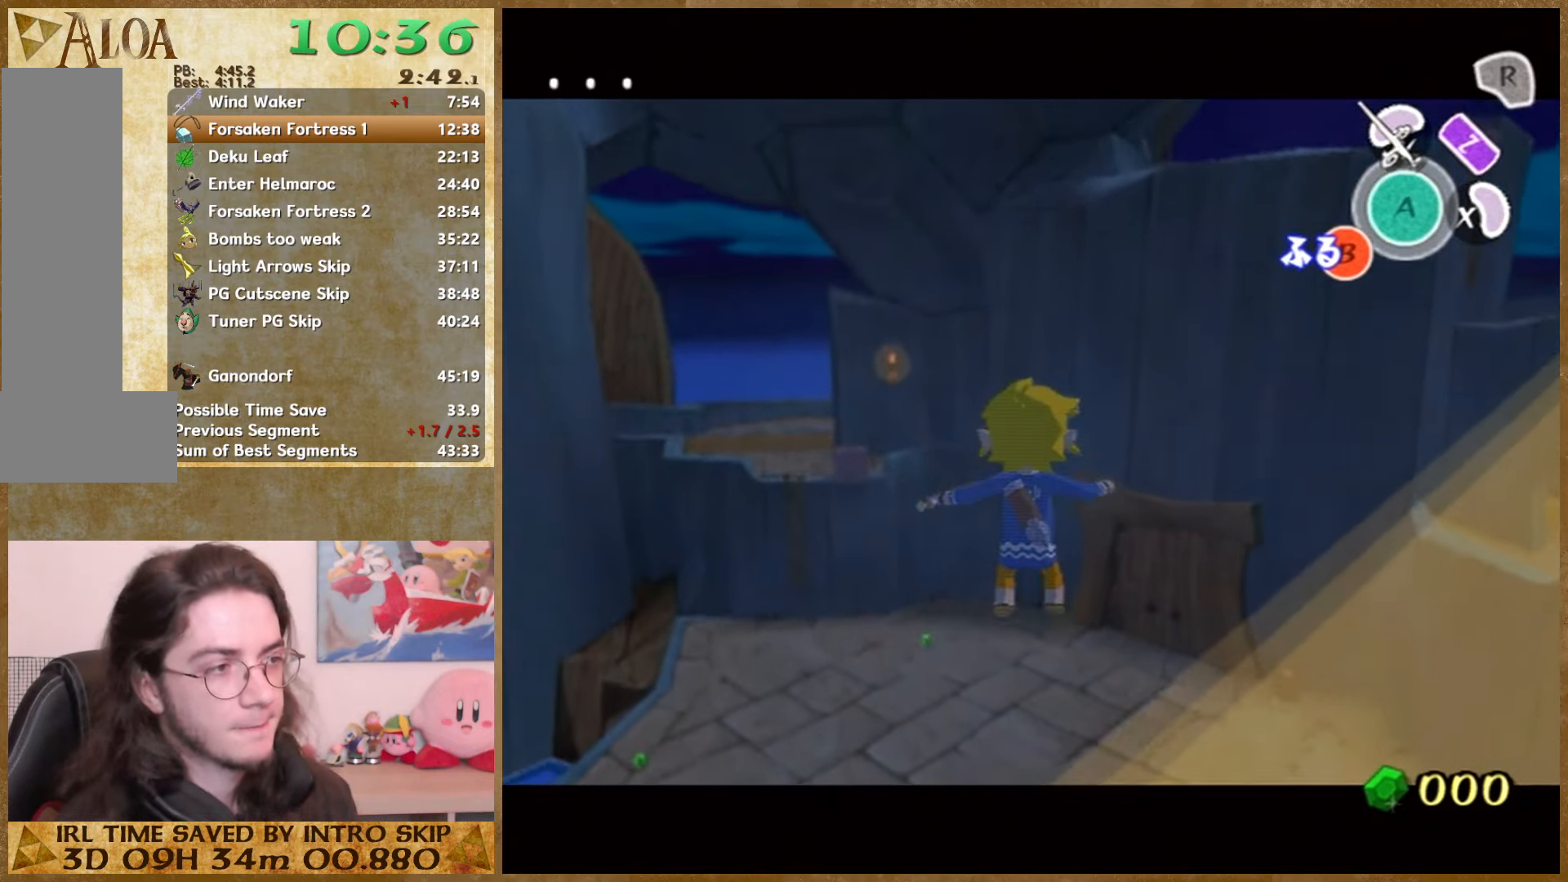
{"buttons": ["L1"], "left_stick": "center", "right_stick": "center", "events": [[34, "B", "up"], [67, "B", "down"], [134, "B", "up"], [167, "B", "down"], [300, "B", "up"], [334, "B", "down"], [367, "B", "up"]]}
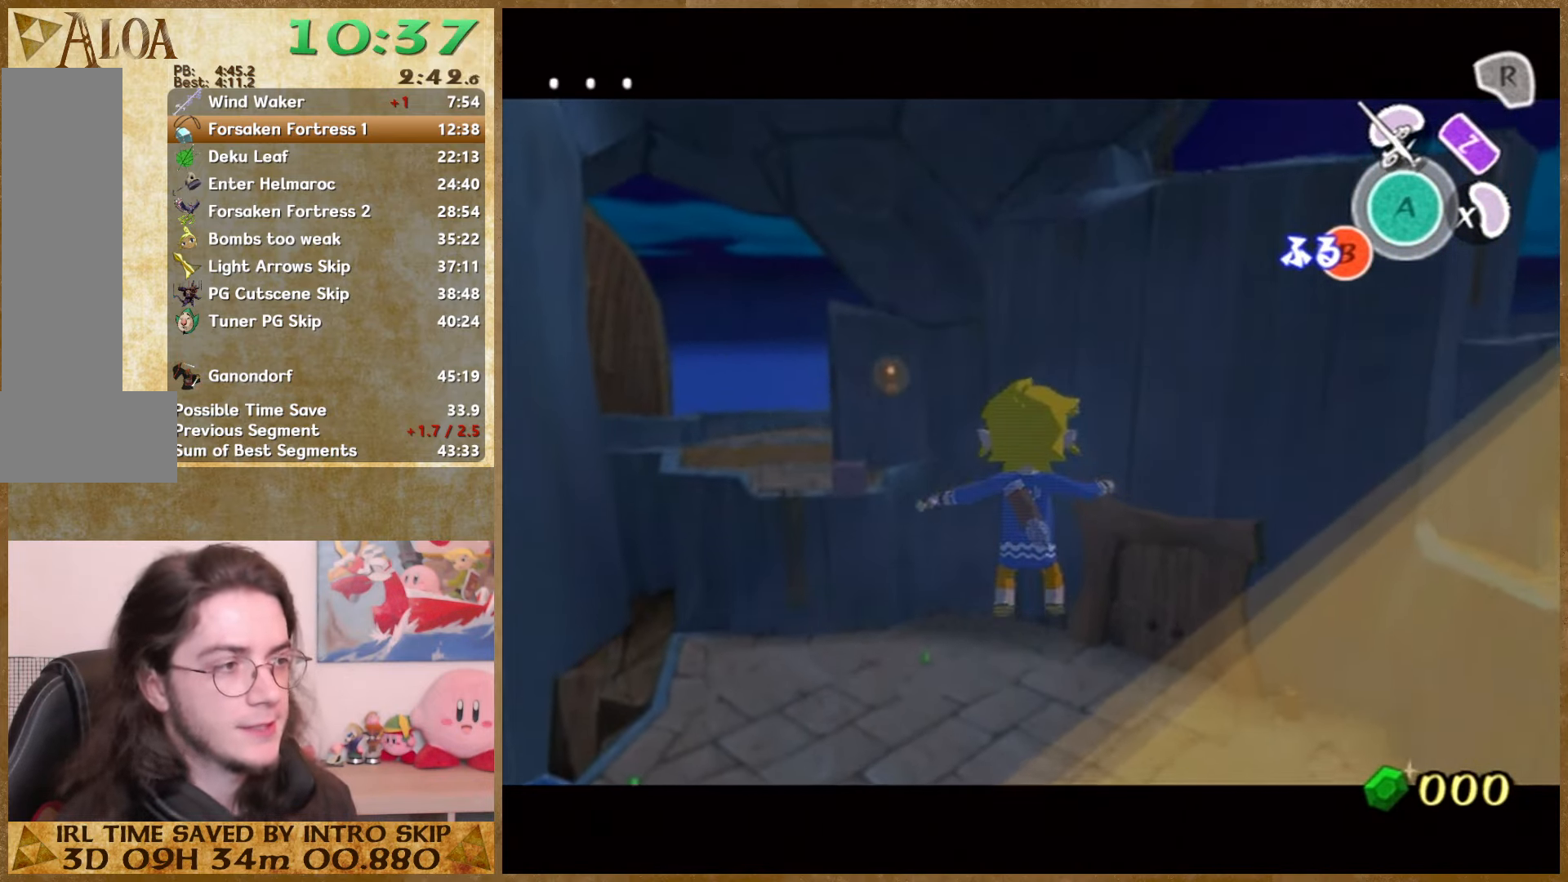
{"buttons": ["B", "L1"], "left_stick": "center", "right_stick": "center", "events": [[67, "B", "down"], [100, "B", "up"], [167, "B", "down"], [200, "B", "up"], [234, "B", "down"], [267, "B", "up"], [400, "B", "down"], [467, "B", "up"], [500, "B", "down"]]}
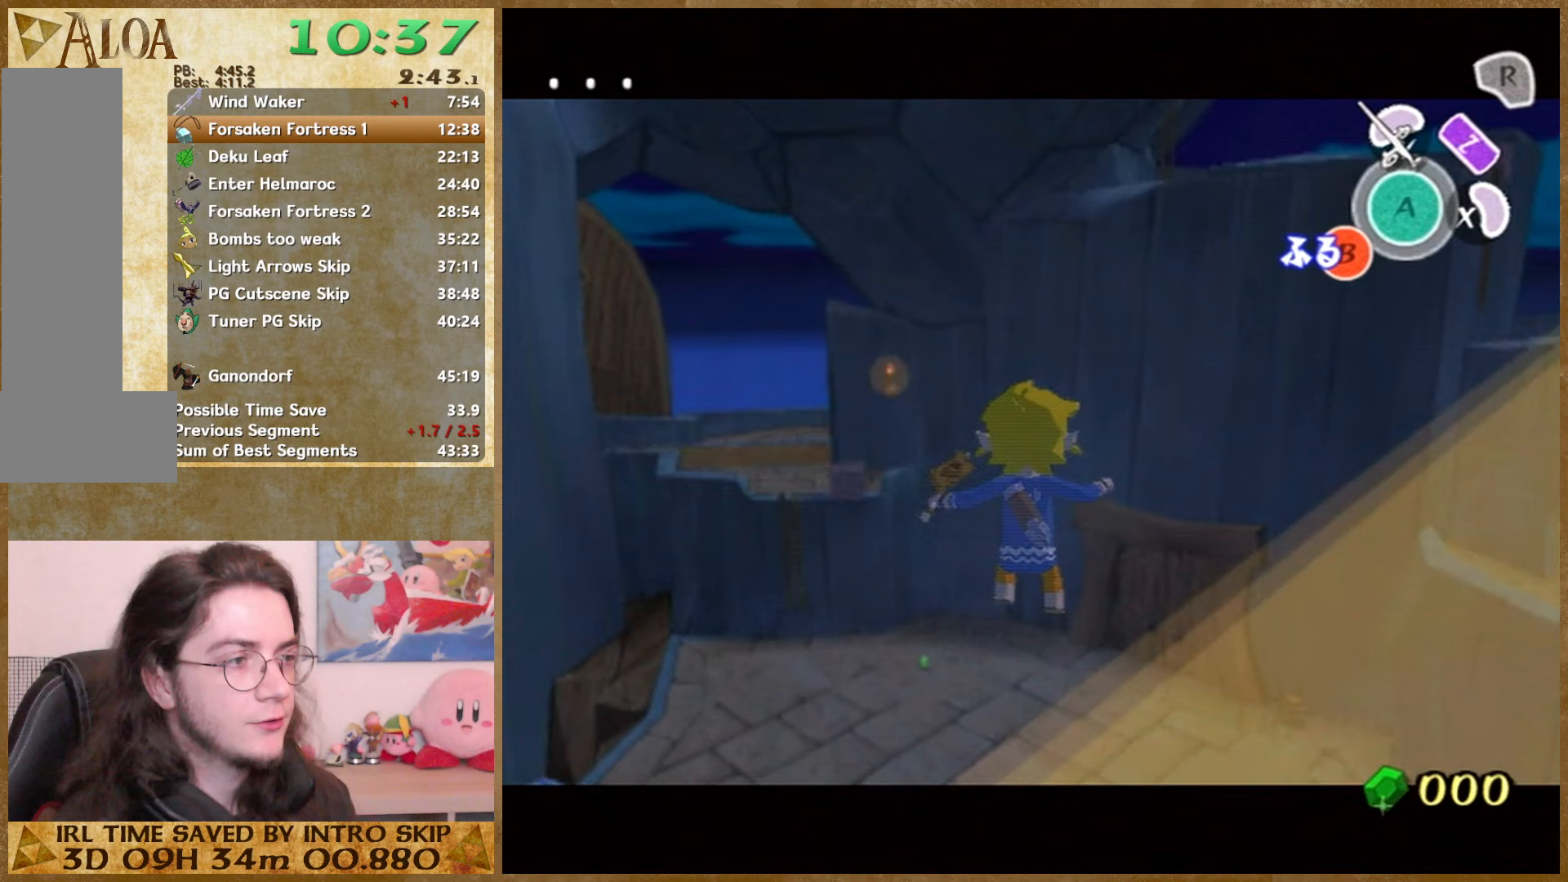
{"buttons": ["L1"], "left_stick": "center", "right_stick": "center", "events": [[67, "B", "up"], [100, "B", "down"], [133, "B", "up"], [167, "B", "down"], [233, "B", "up"], [267, "B", "down"], [333, "B", "up"], [367, "B", "down"], [400, "B", "up"], [433, "B", "down"], [467, "B", "up"]]}
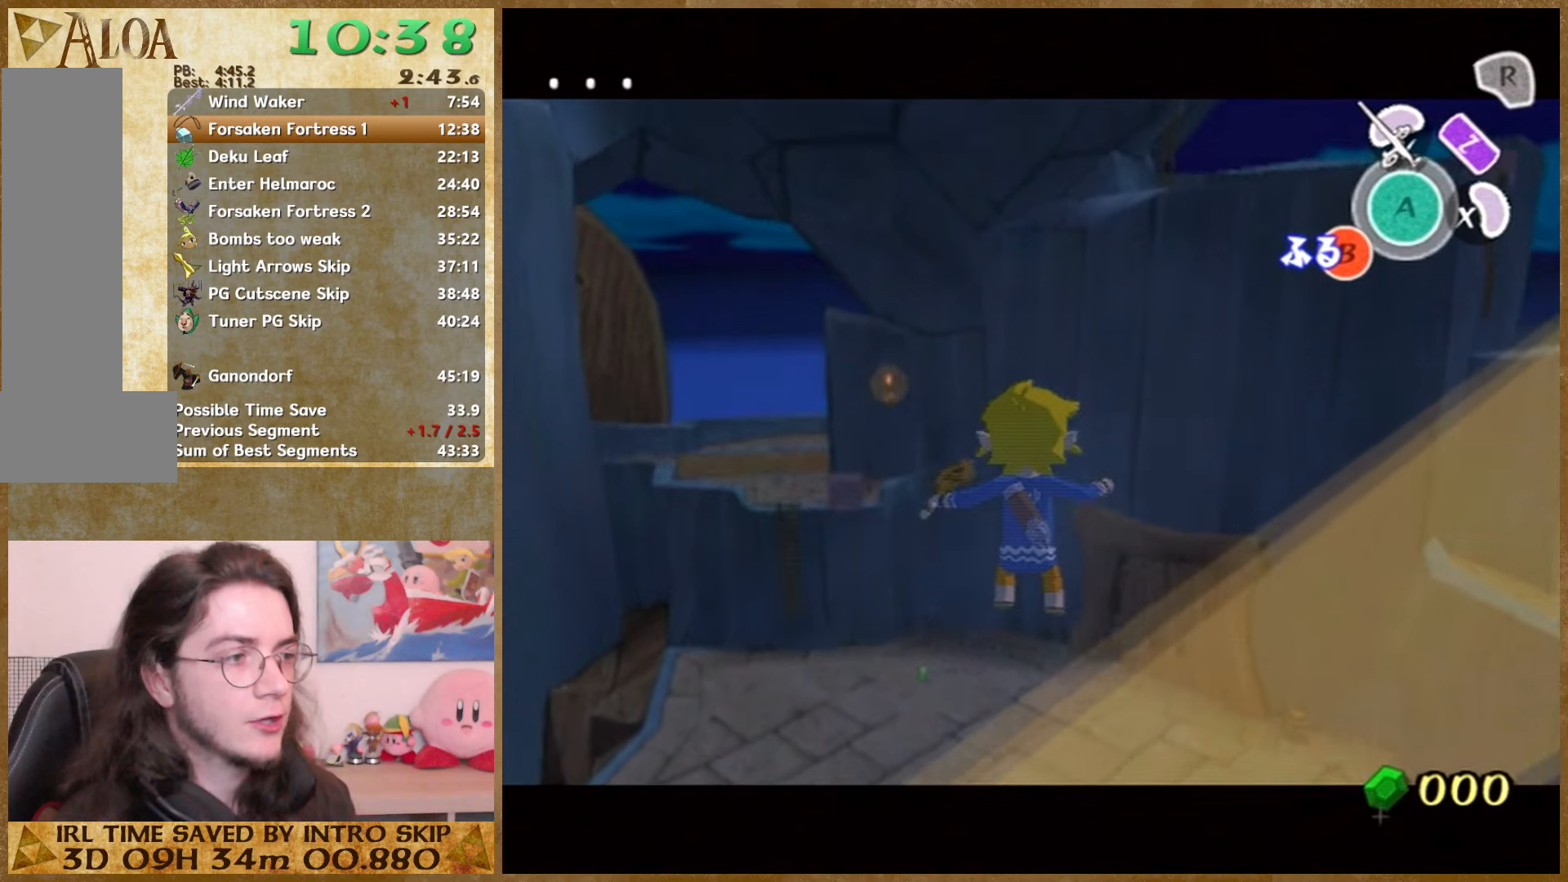
{"buttons": ["L1"], "left_stick": "center", "right_stick": "center", "events": [[33, "B", "down"], [67, "B", "up"], [133, "B", "down"], [167, "B", "up"], [267, "B", "down"], [367, "B", "up"], [467, "B", "down"], [500, "B", "up"]]}
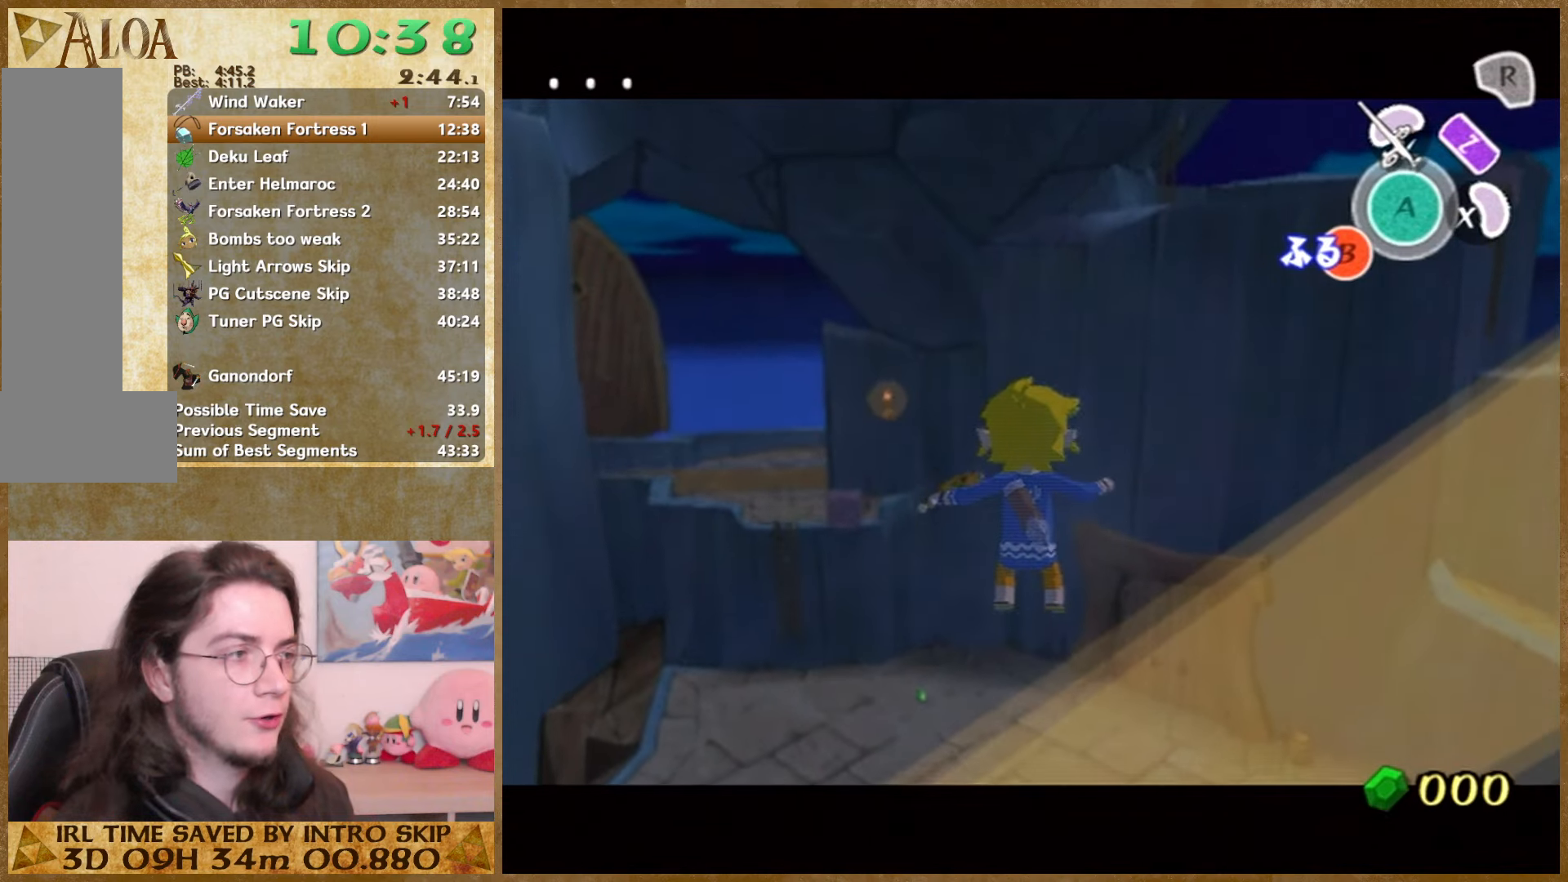
{"buttons": ["B", "L1"], "left_stick": "center", "right_stick": "center", "events": [[33, "B", "down"], [100, "B", "up"], [233, "B", "down"], [300, "B", "up"], [433, "B", "down"], [467, "B", "up"], [500, "B", "down"]]}
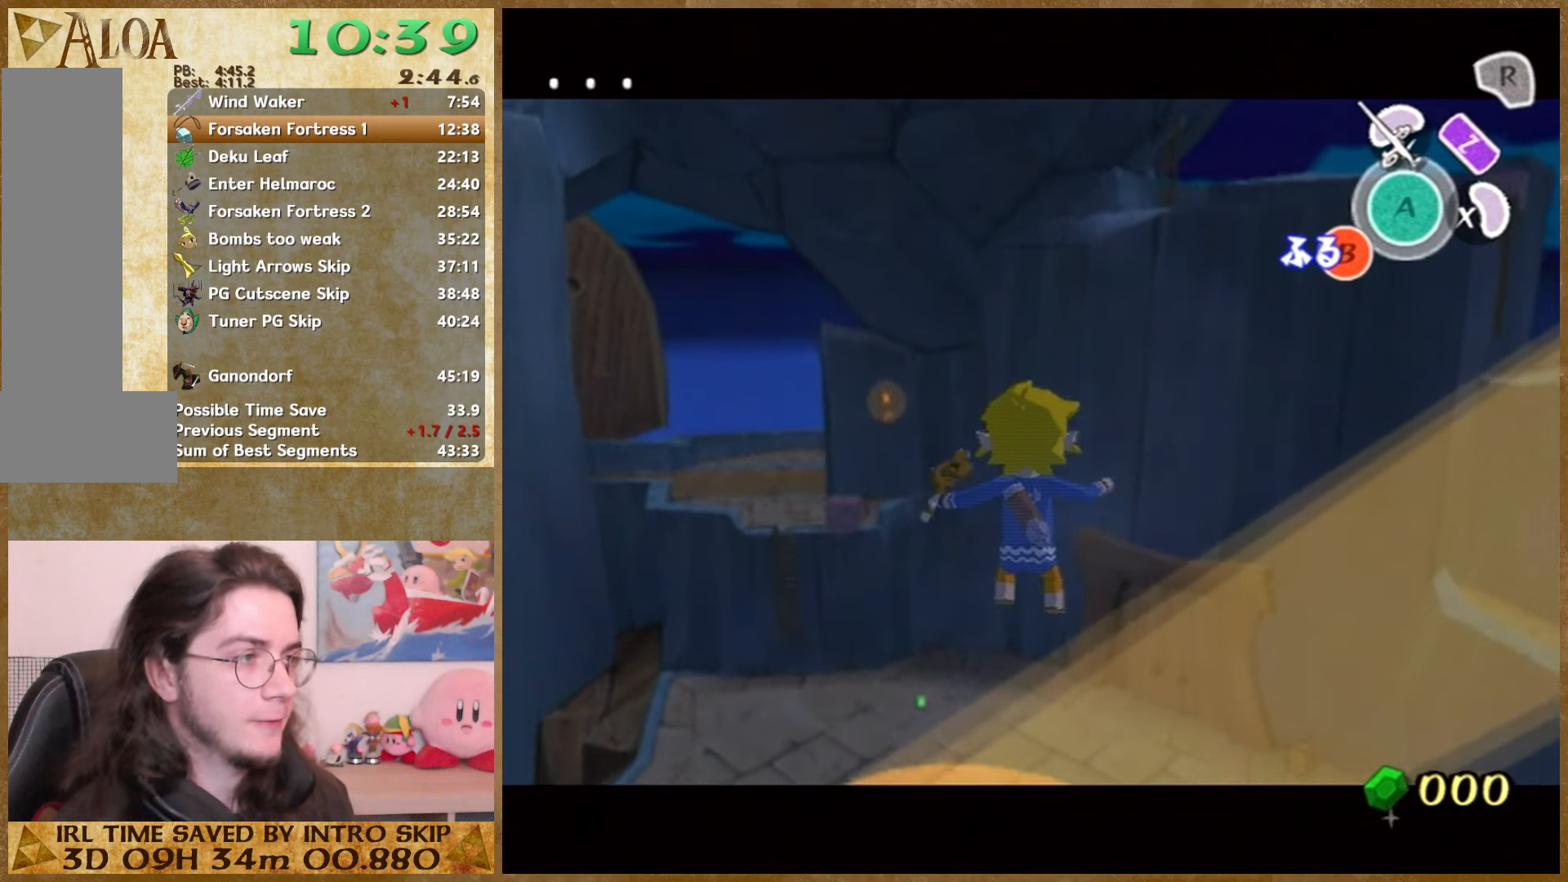
{"buttons": ["L1"], "left_stick": "center", "right_stick": "center", "events": [[33, "B", "up"], [100, "B", "down"], [167, "B", "up"], [267, "B", "down"], [333, "B", "up"], [367, "B", "down"], [400, "B", "up"], [467, "B", "down"], [500, "B", "up"]]}
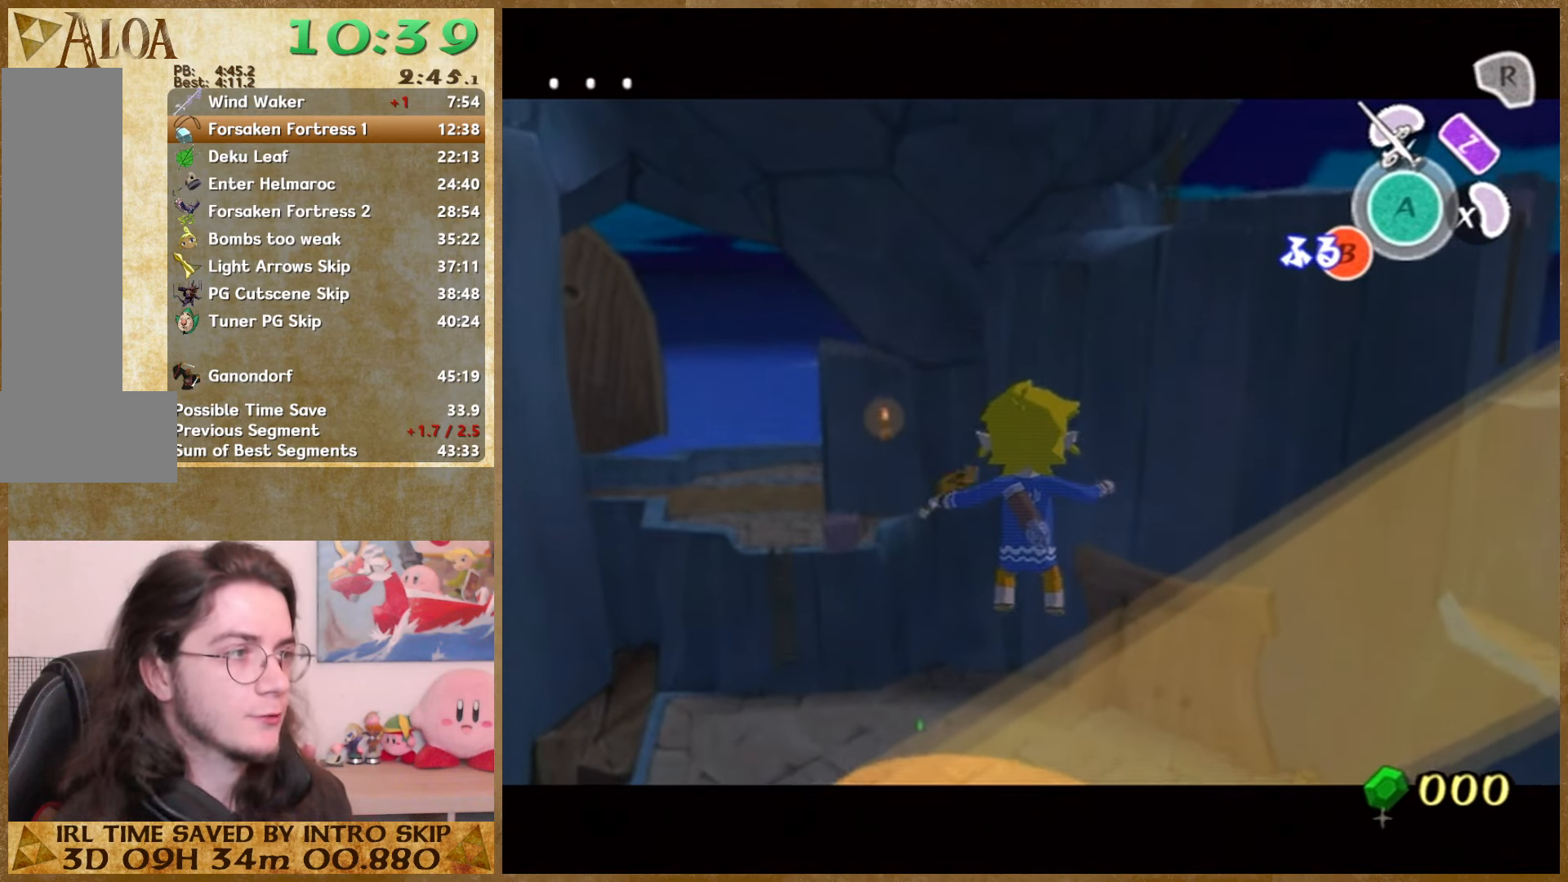
{"buttons": ["L1"], "left_stick": "center", "right_stick": "center", "events": [[33, "B", "down"], [100, "B", "up"], [133, "B", "down"], [167, "B", "up"], [233, "B", "down"], [267, "B", "up"], [300, "B", "down"], [333, "B", "up"], [367, "B", "down"], [400, "B", "up"], [467, "B", "down"], [500, "B", "up"]]}
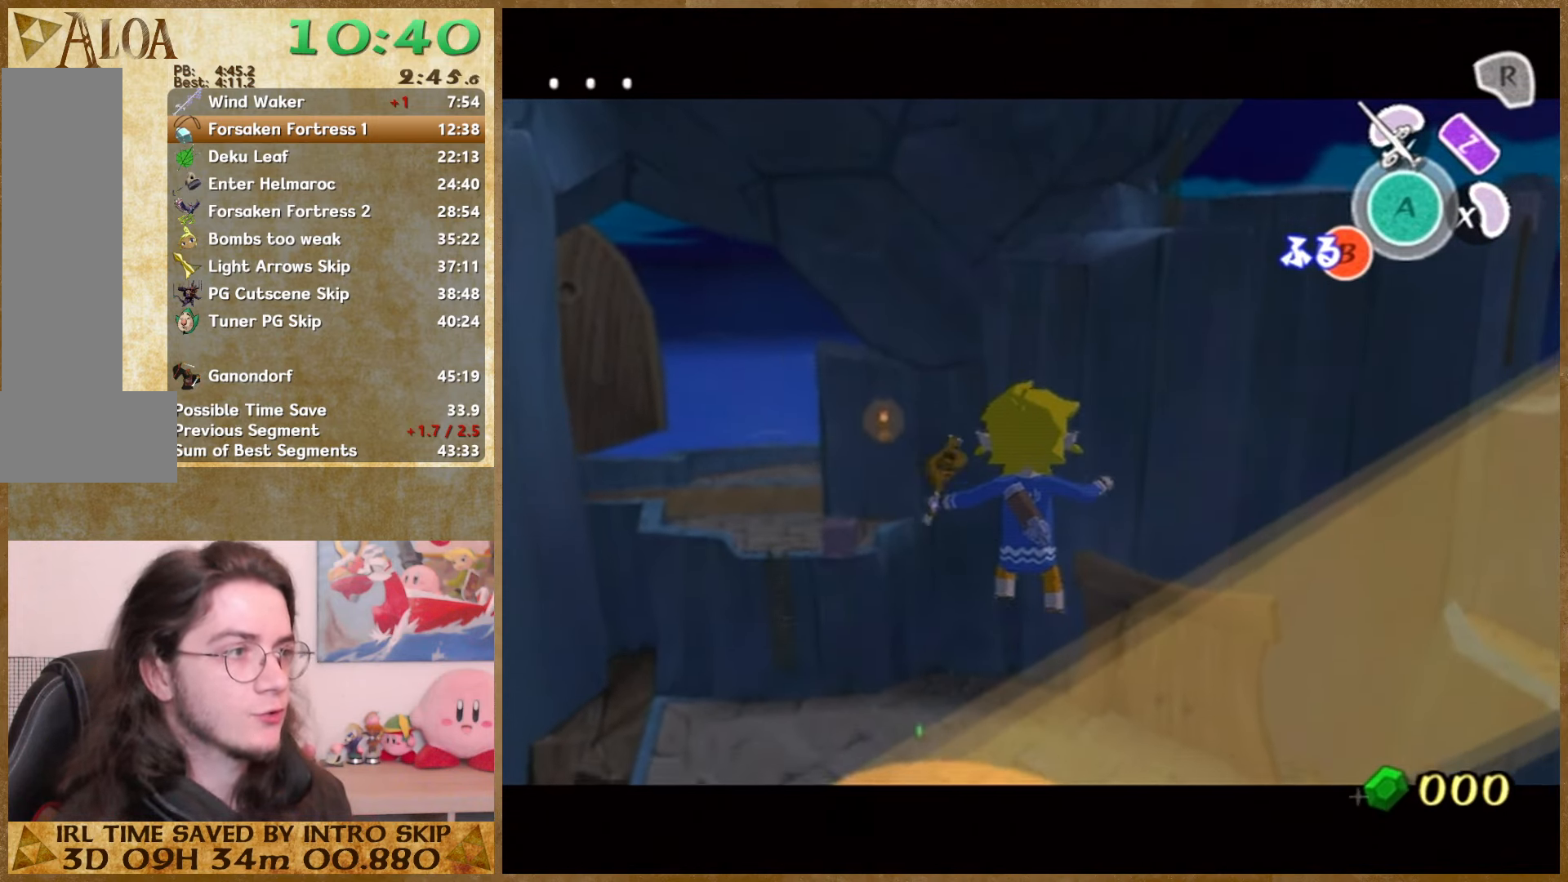
{"buttons": ["L1"], "left_stick": "center", "right_stick": "center", "events": [[33, "B", "down"], [67, "B", "up"], [133, "B", "down"], [167, "B", "up"], [300, "B", "down"], [333, "B", "up"], [467, "B", "down"], [500, "B", "up"]]}
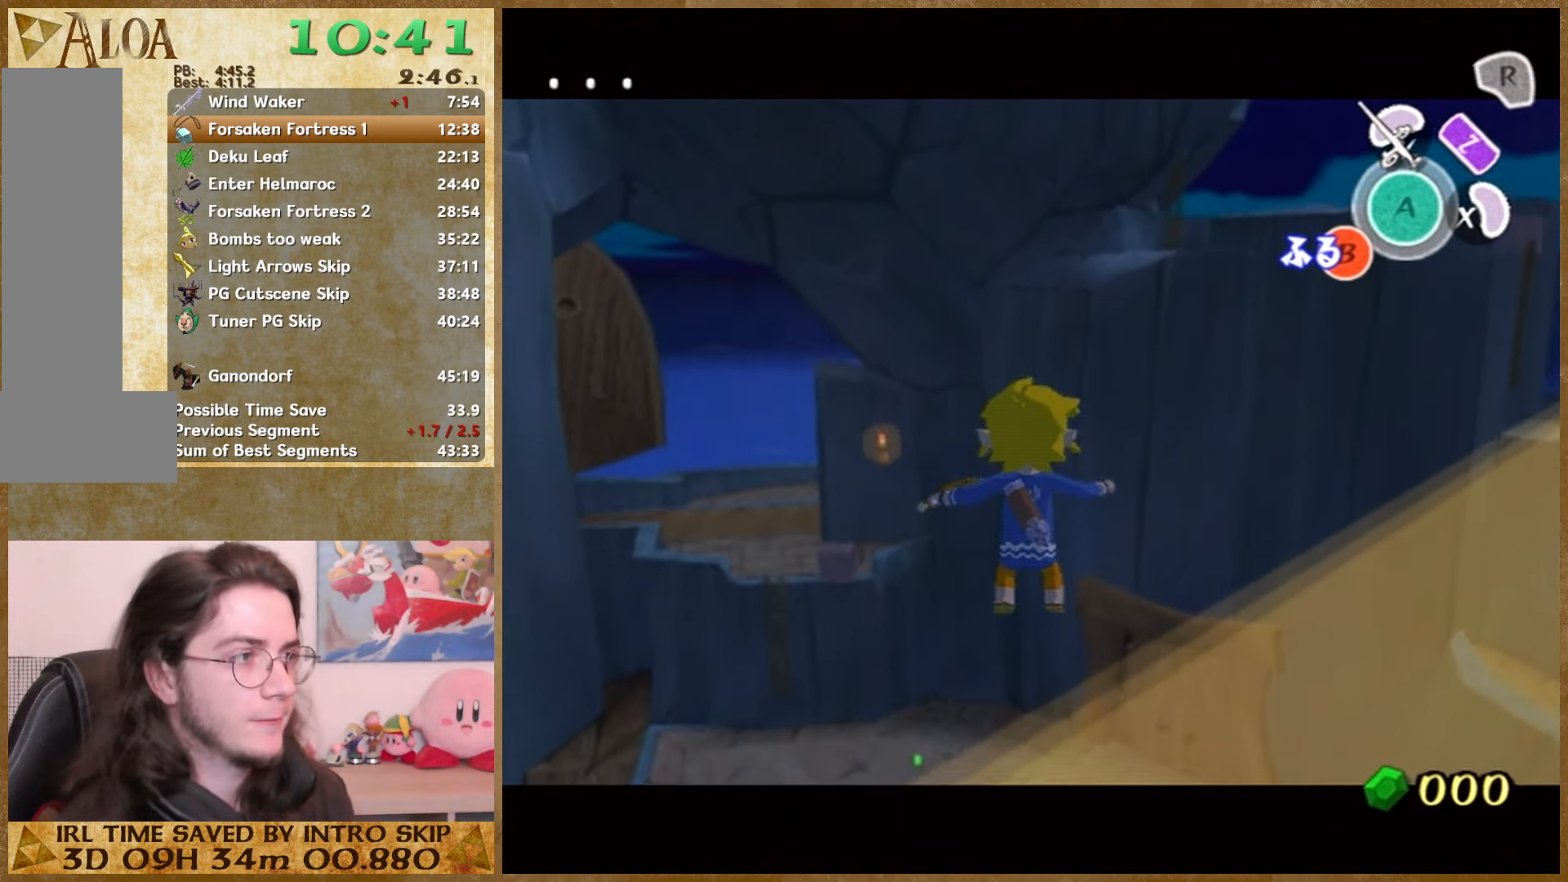
{"buttons": ["B", "L1"], "left_stick": "center", "right_stick": "center", "events": [[67, "B", "down"], [100, "B", "up"], [133, "B", "down"], [200, "B", "up"], [233, "B", "down"], [267, "B", "up"], [333, "B", "down"], [367, "B", "up"], [400, "B", "down"], [433, "B", "up"], [467, "B", "down"]]}
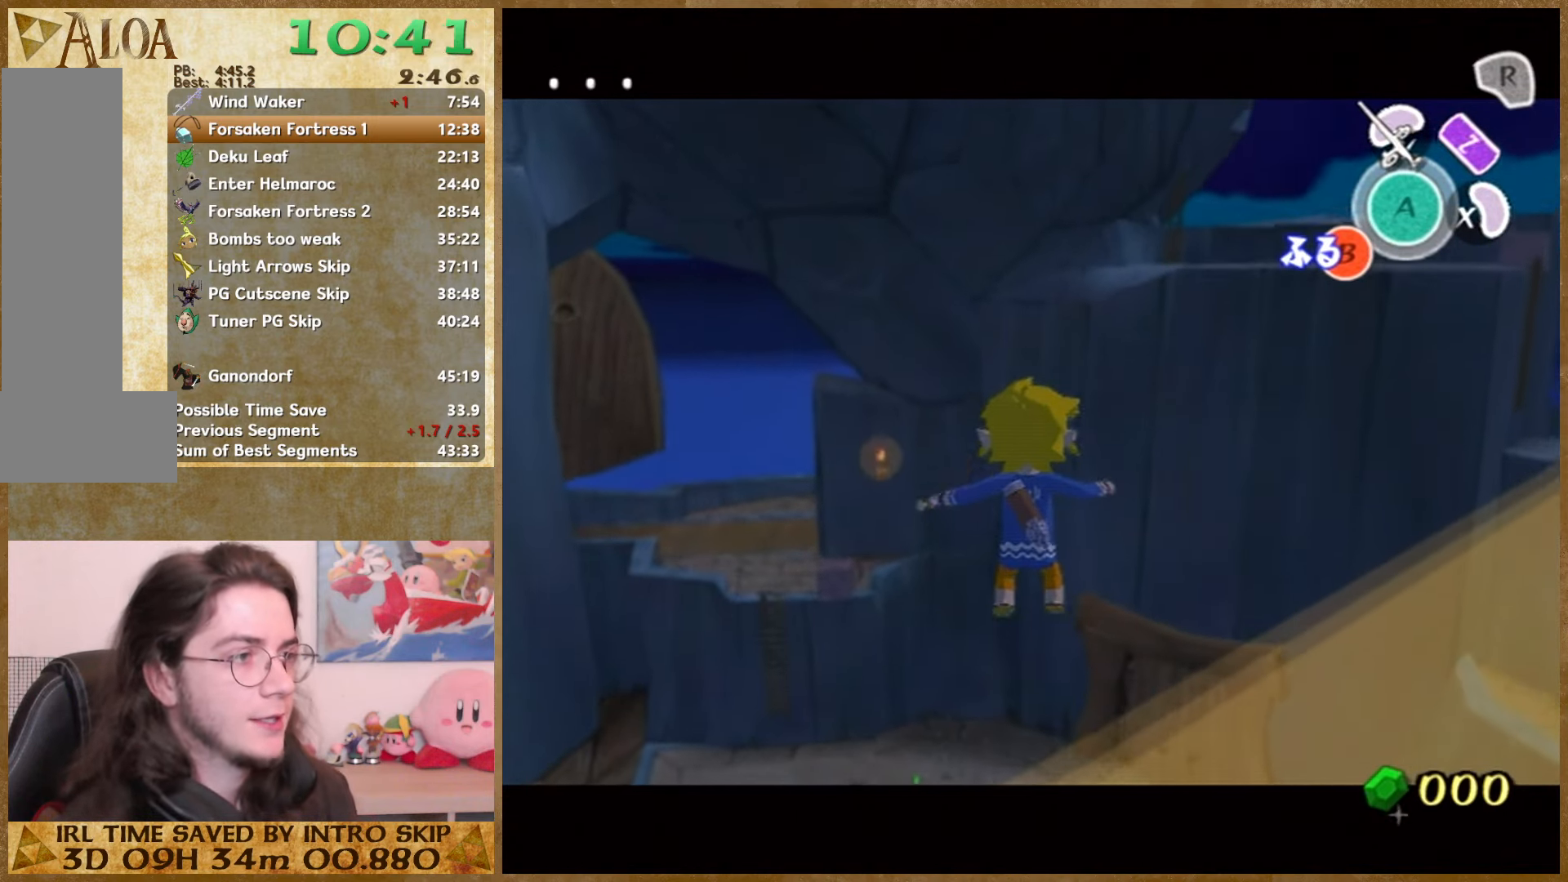
{"buttons": ["L1"], "left_stick": "center", "right_stick": "center", "events": [[33, "B", "up"], [67, "B", "down"], [200, "B", "up"], [233, "B", "down"], [300, "B", "up"], [367, "B", "down"], [400, "B", "up"]]}
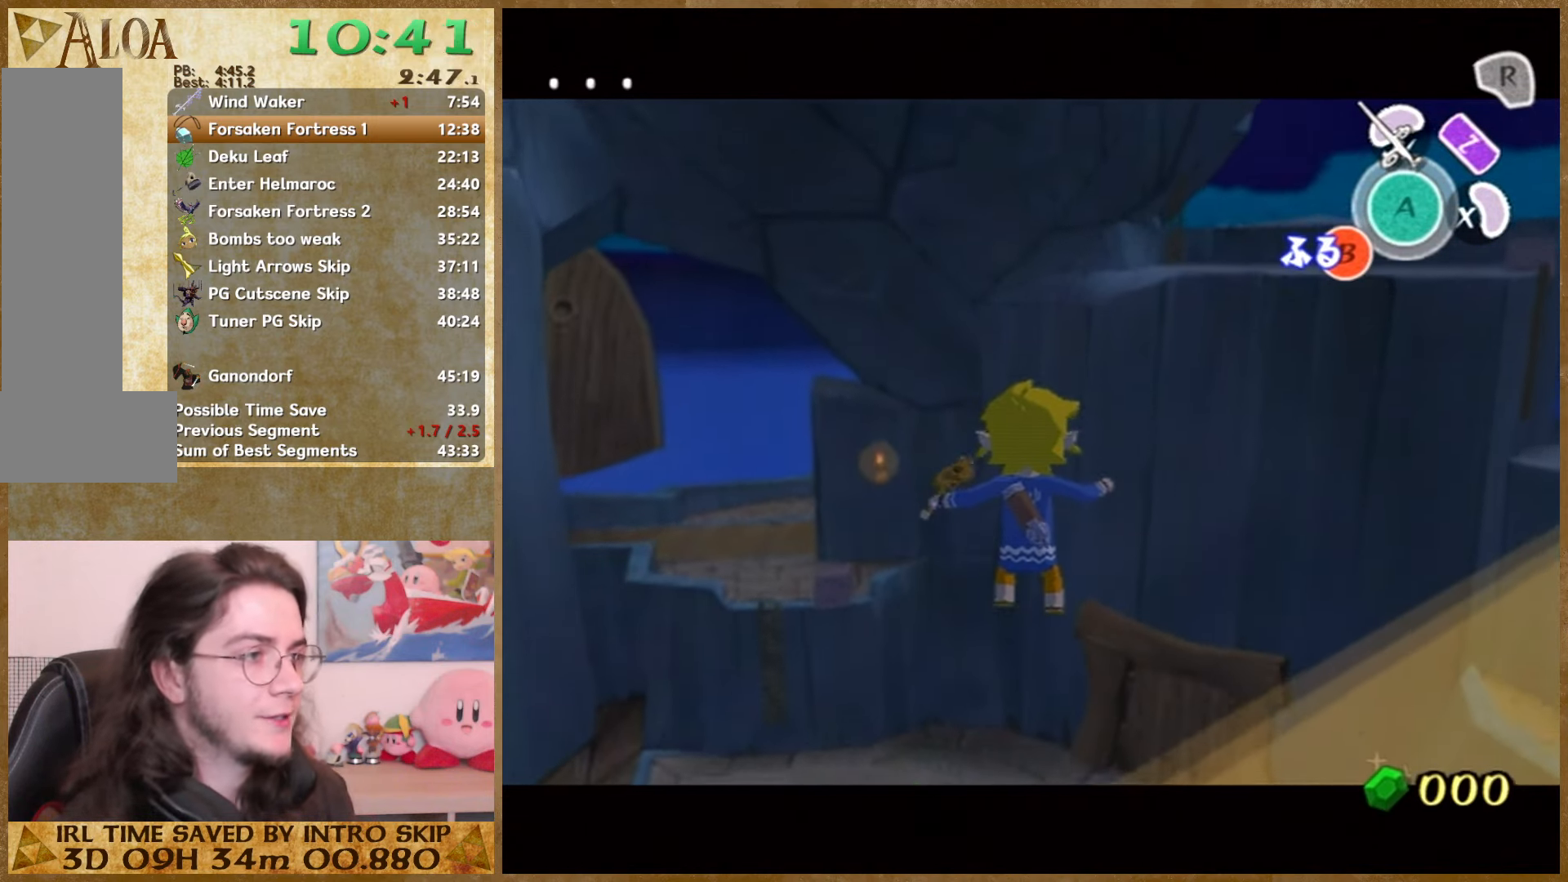
{"buttons": ["L1"], "left_stick": "center", "right_stick": "center", "events": [[33, "B", "down"], [67, "B", "up"], [100, "B", "down"], [167, "B", "up"], [200, "B", "down"], [233, "B", "up"], [267, "B", "down"], [300, "B", "up"], [367, "B", "down"], [400, "B", "up"]]}
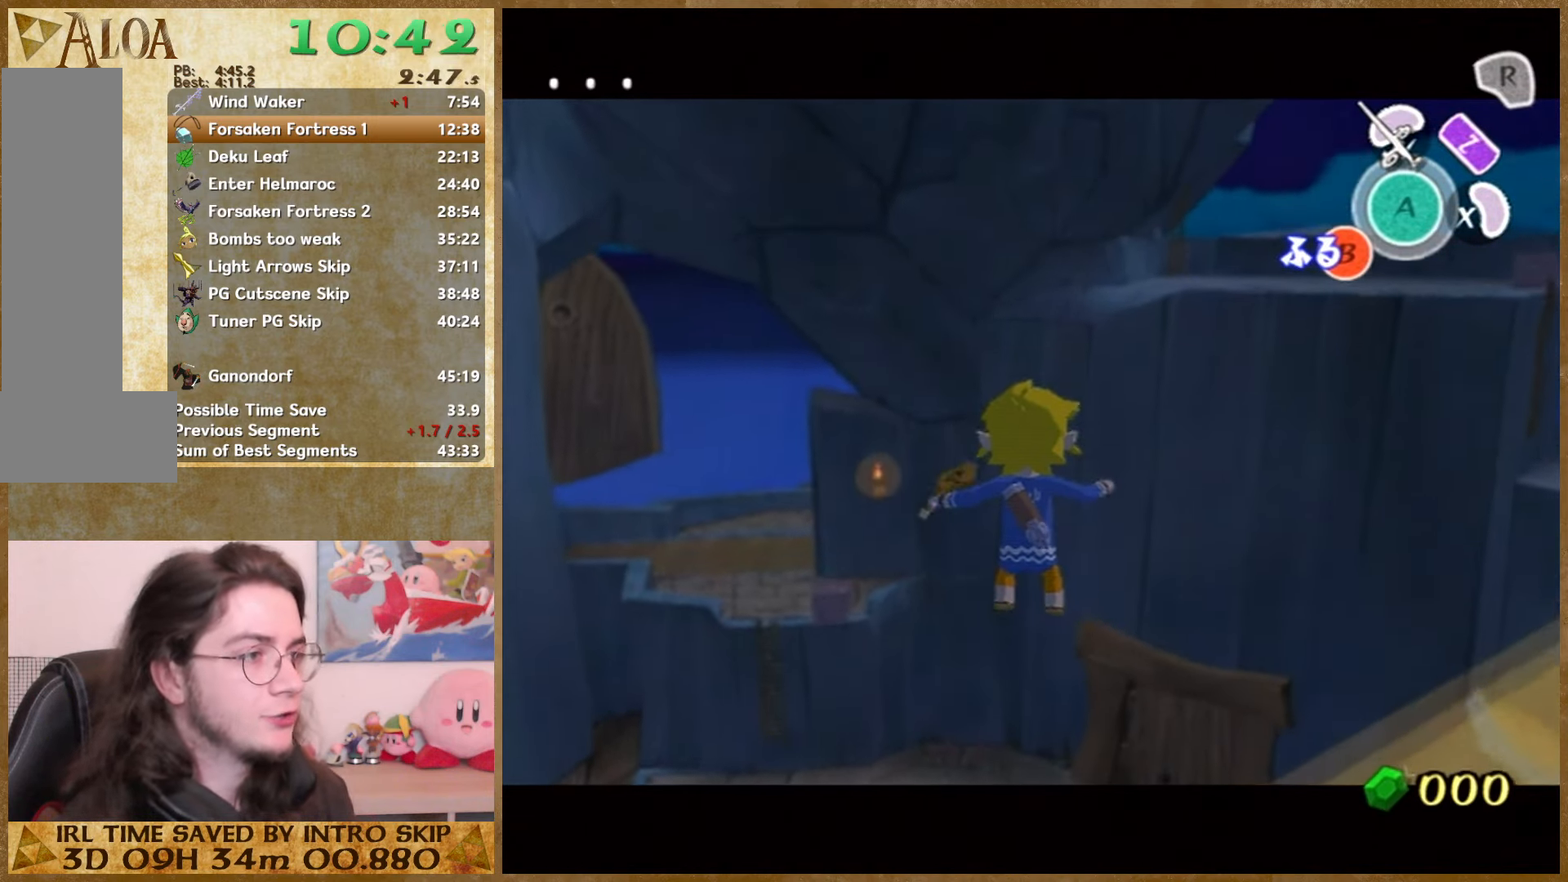
{"buttons": ["L1"], "left_stick": "center", "right_stick": "center", "events": [[33, "B", "down"], [100, "B", "up"], [333, "B", "down"], [367, "B", "up"], [400, "B", "down"], [433, "B", "up"], [467, "B", "down"], [500, "B", "up"]]}
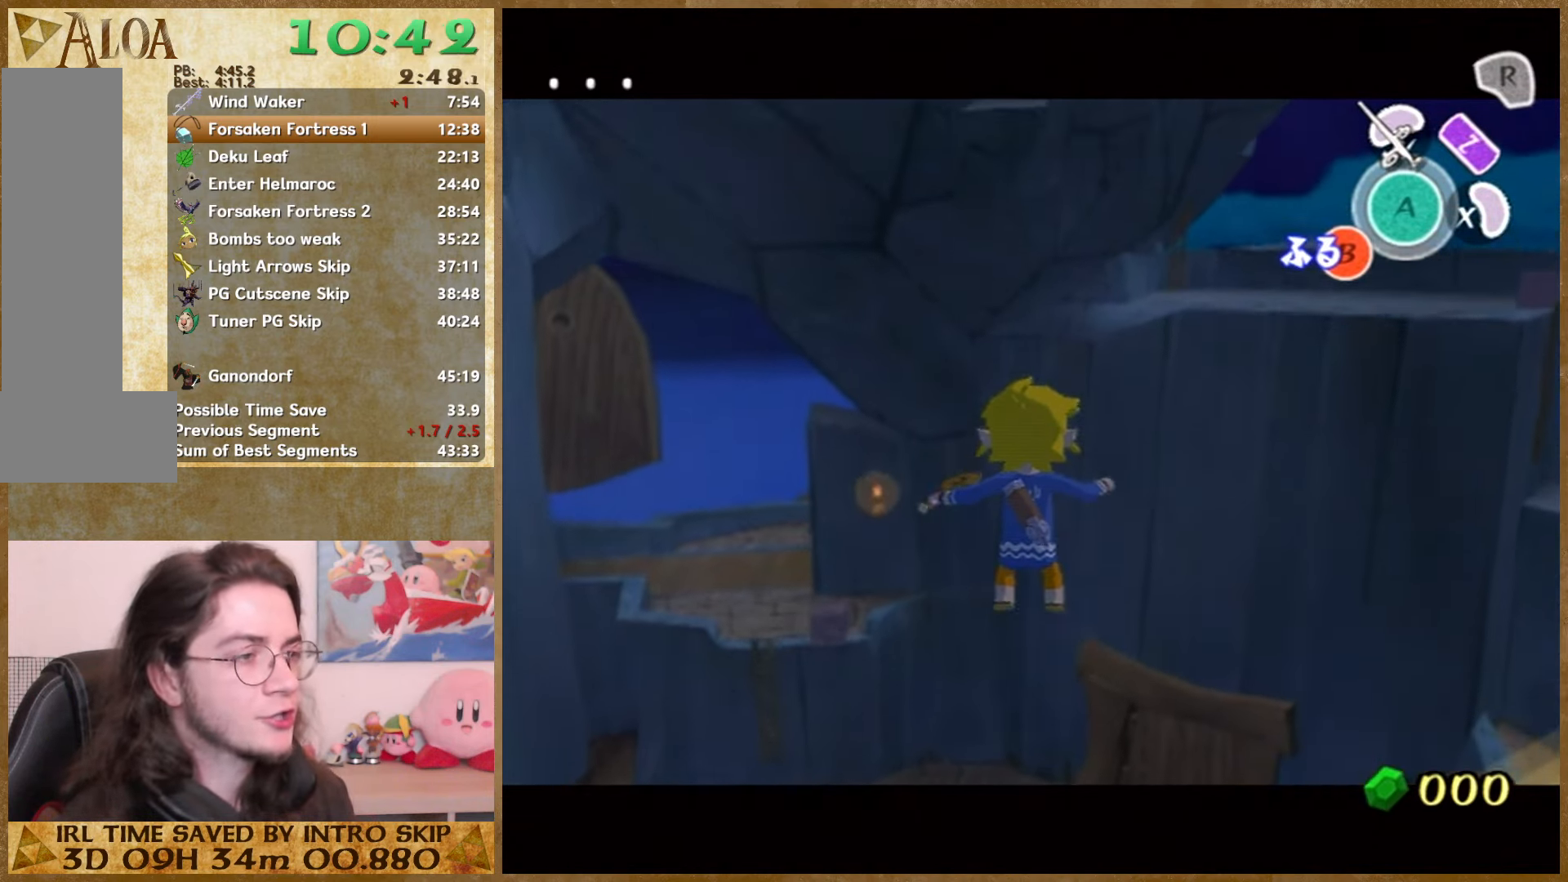
{"buttons": ["L1"], "left_stick": "center", "right_stick": "center", "events": [[100, "B", "down"], [133, "B", "up"], [267, "B", "down"], [300, "B", "up"], [333, "B", "down"], [366, "B", "up"], [400, "B", "down"], [466, "B", "up"]]}
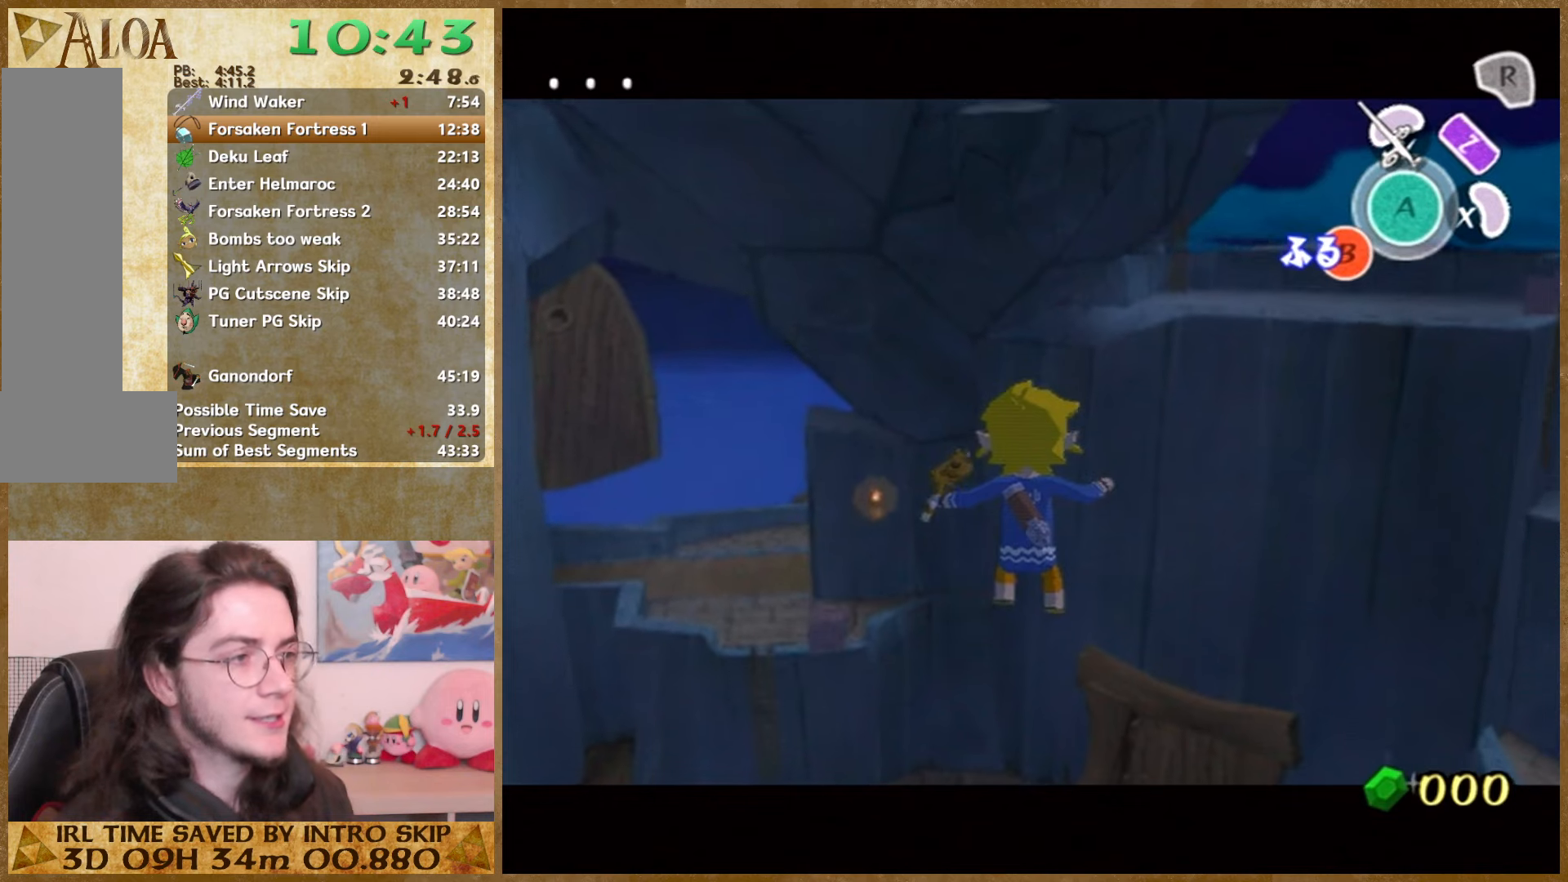
{"buttons": ["L1"], "left_stick": "center", "right_stick": "center", "events": [[33, "B", "down"], [66, "B", "up"], [100, "B", "down"], [166, "B", "up"], [200, "B", "down"], [233, "B", "up"], [333, "B", "down"], [400, "B", "up"], [466, "B", "down"], [500, "B", "up"]]}
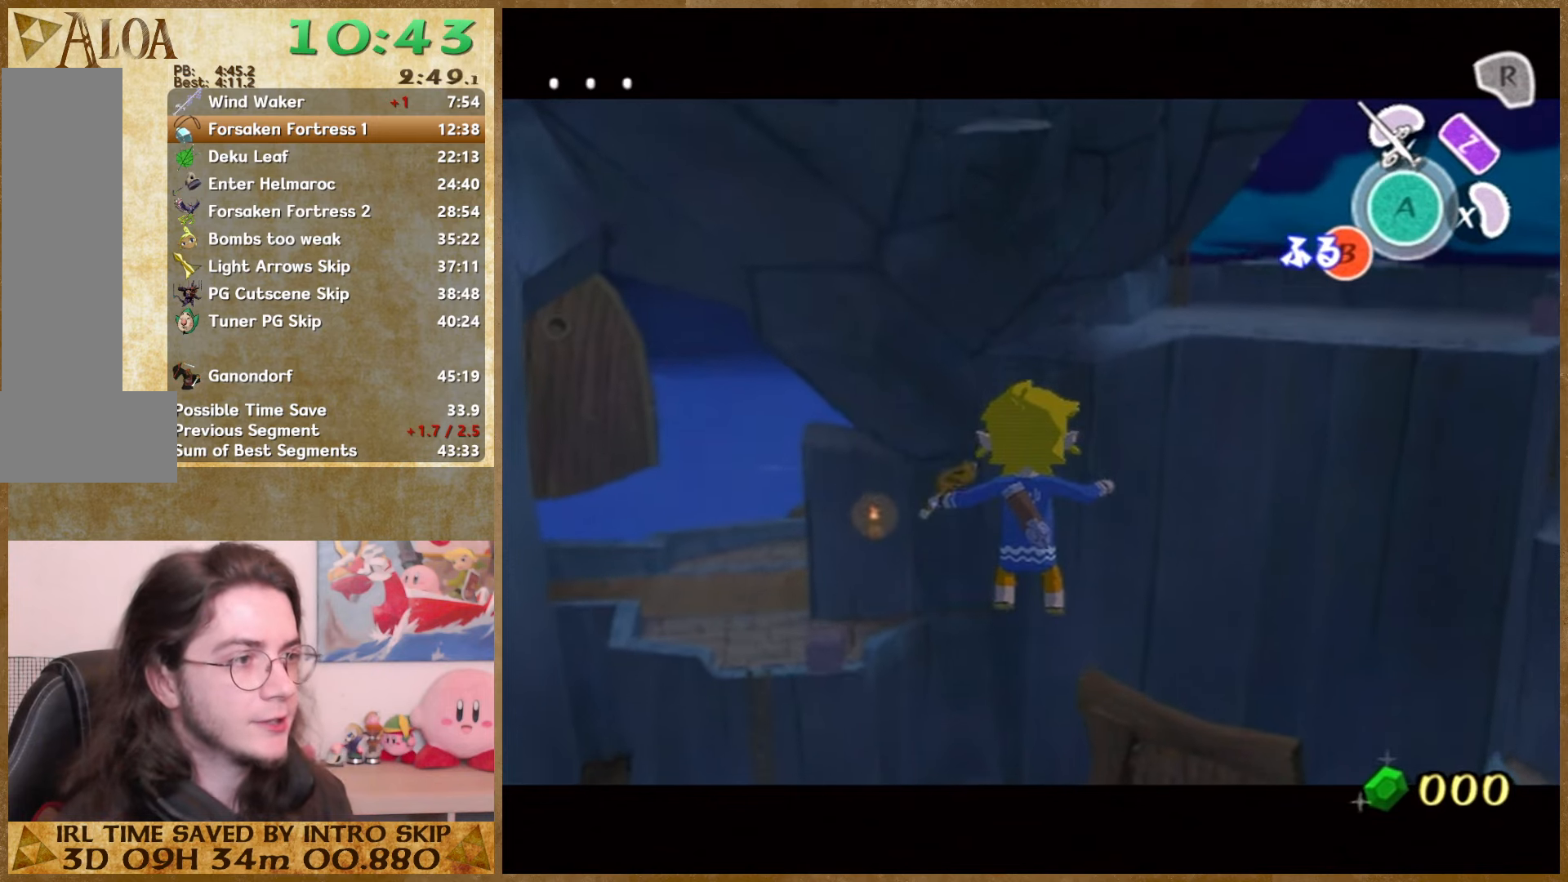
{"buttons": ["L1"], "left_stick": "center", "right_stick": "center", "events": [[100, "B", "down"], [133, "B", "up"], [200, "B", "down"], [233, "B", "up"], [400, "B", "down"], [433, "B", "up"], [466, "B", "down"], [500, "B", "up"]]}
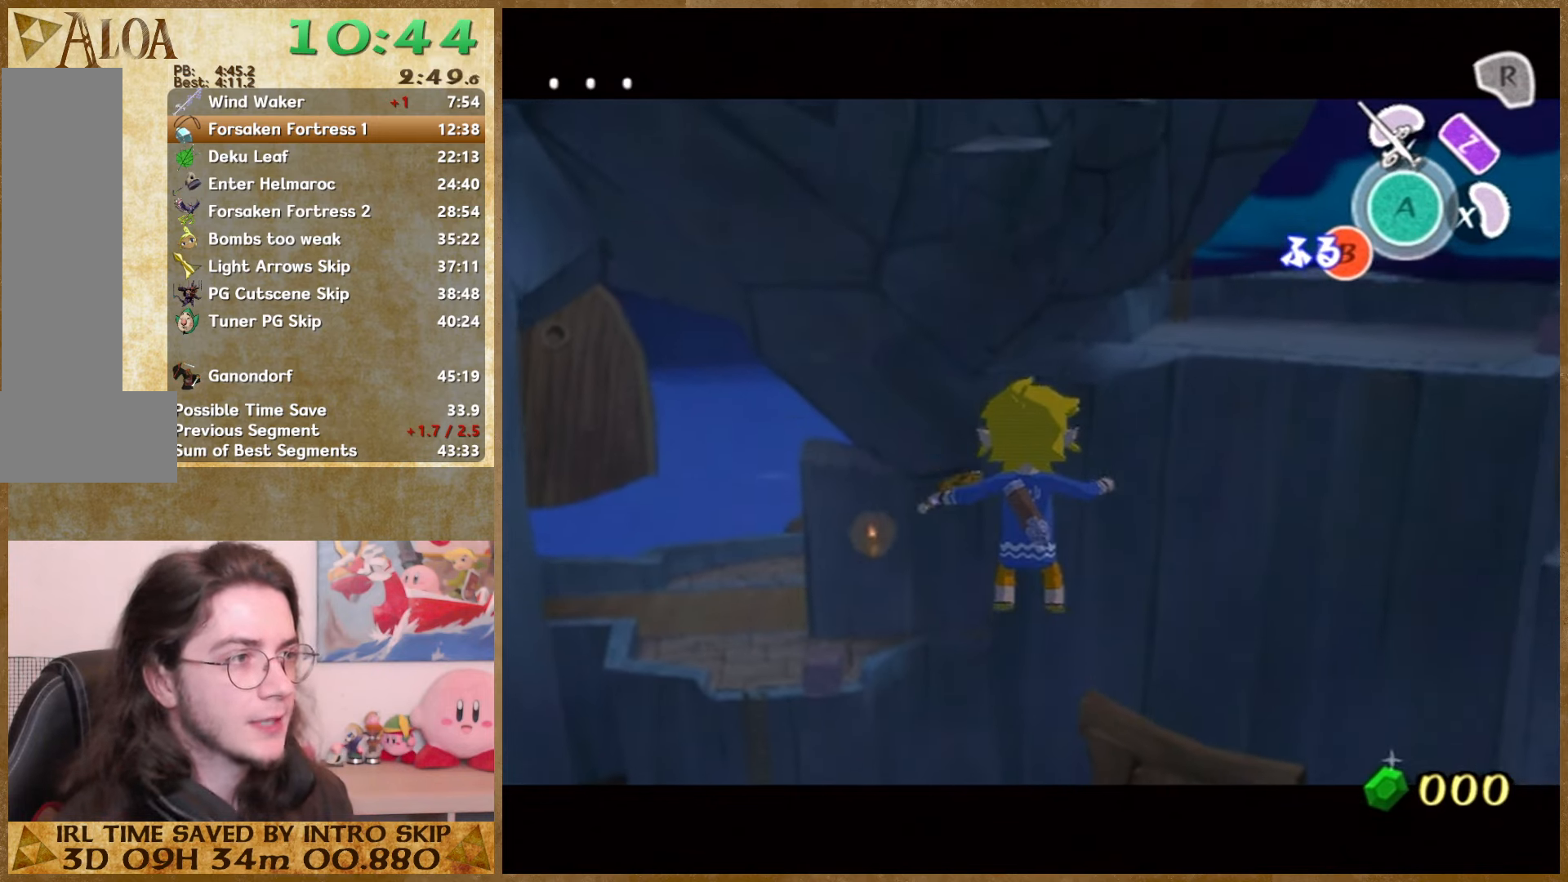
{"buttons": ["B", "L1"], "left_stick": "center", "right_stick": "center", "events": [[100, "B", "down"], [133, "B", "up"], [166, "B", "down"], [200, "B", "up"], [233, "B", "down"], [366, "B", "up"], [500, "B", "down"]]}
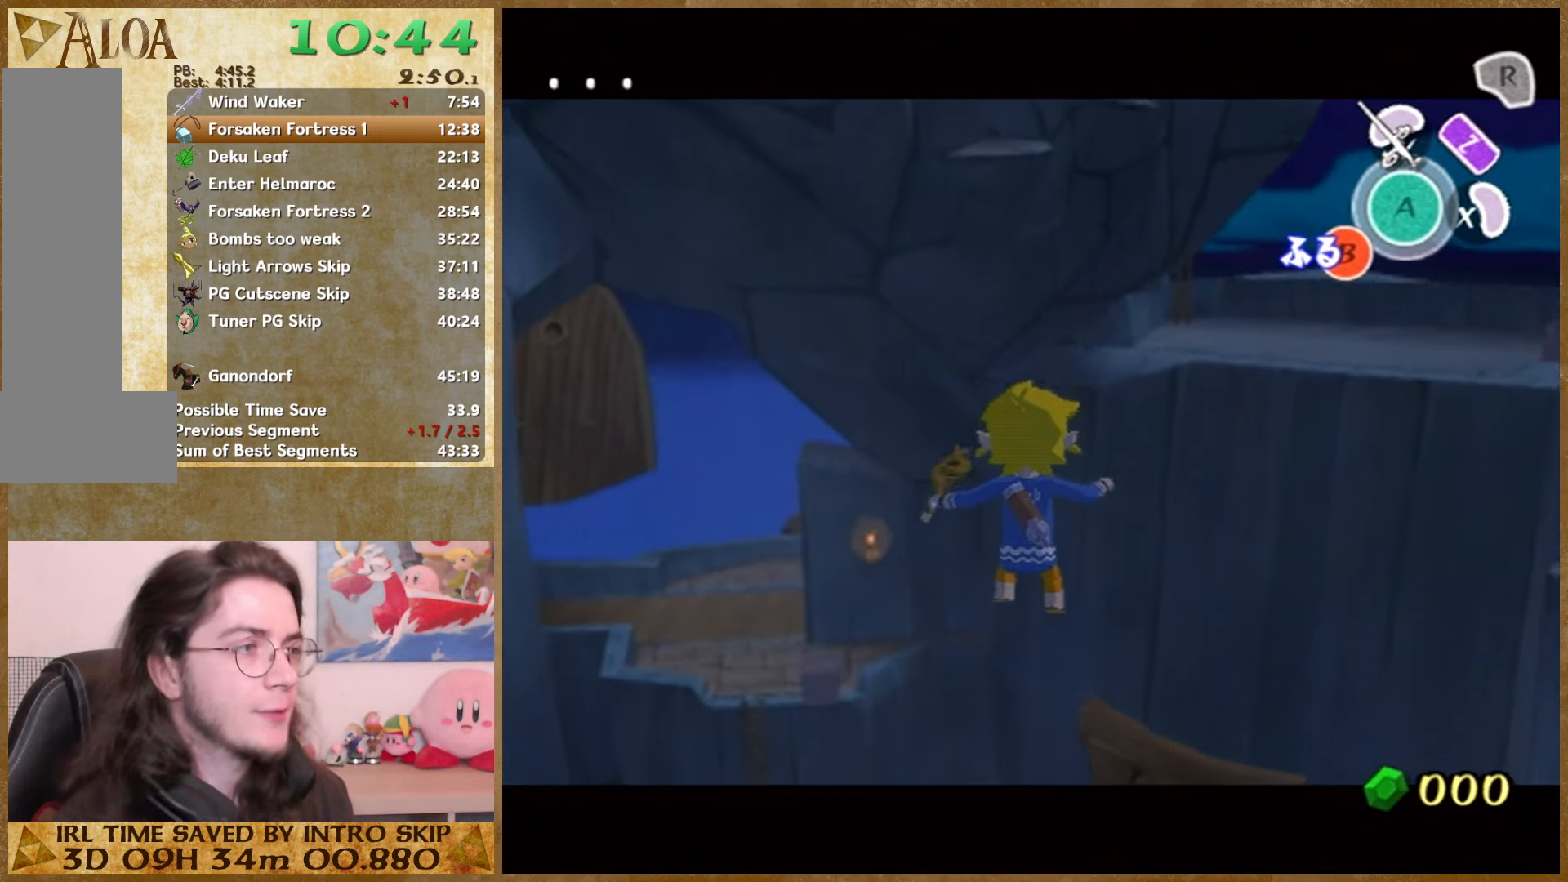
{"buttons": ["L1"], "left_stick": "center", "right_stick": "center", "events": [[66, "B", "up"], [100, "B", "down"], [133, "B", "up"], [166, "B", "down"], [200, "B", "up"], [266, "B", "down"], [300, "B", "up"], [433, "B", "down"], [466, "B", "up"]]}
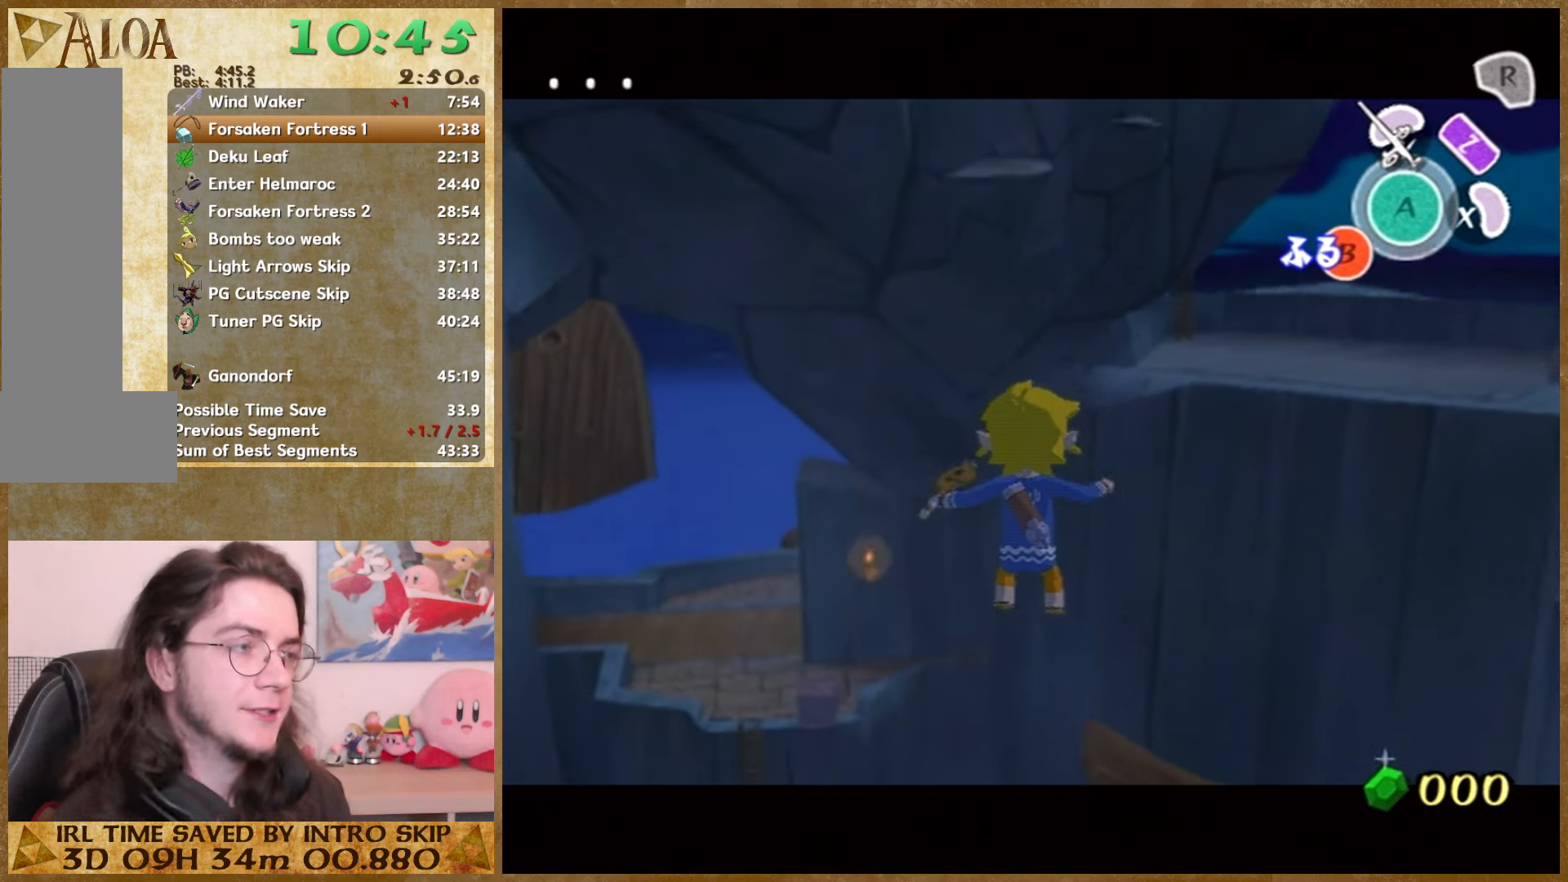
{"buttons": ["L1"], "left_stick": "center", "right_stick": "center", "events": [[33, "B", "down"], [66, "B", "up"], [133, "B", "down"], [166, "B", "up"], [200, "B", "down"], [233, "B", "up"], [300, "B", "down"], [400, "B", "up"], [466, "B", "down"], [500, "B", "up"]]}
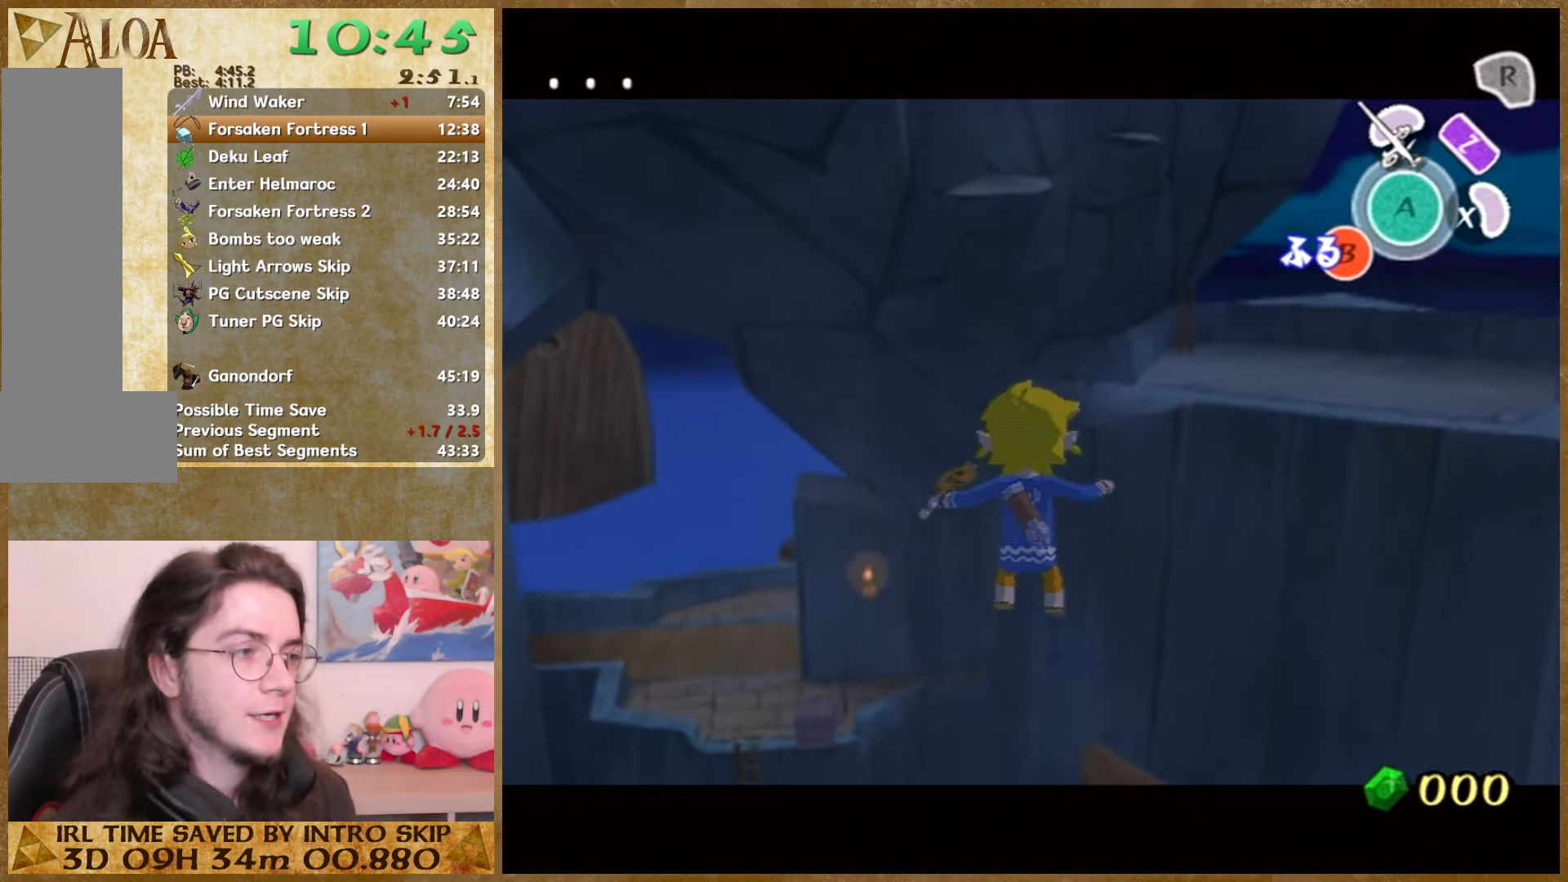
{"buttons": ["B", "L1"], "left_stick": "center", "right_stick": "center", "events": [[133, "B", "down"], [166, "B", "up"], [200, "B", "down"], [333, "B", "up"], [366, "B", "down"], [400, "B", "up"], [500, "B", "down"]]}
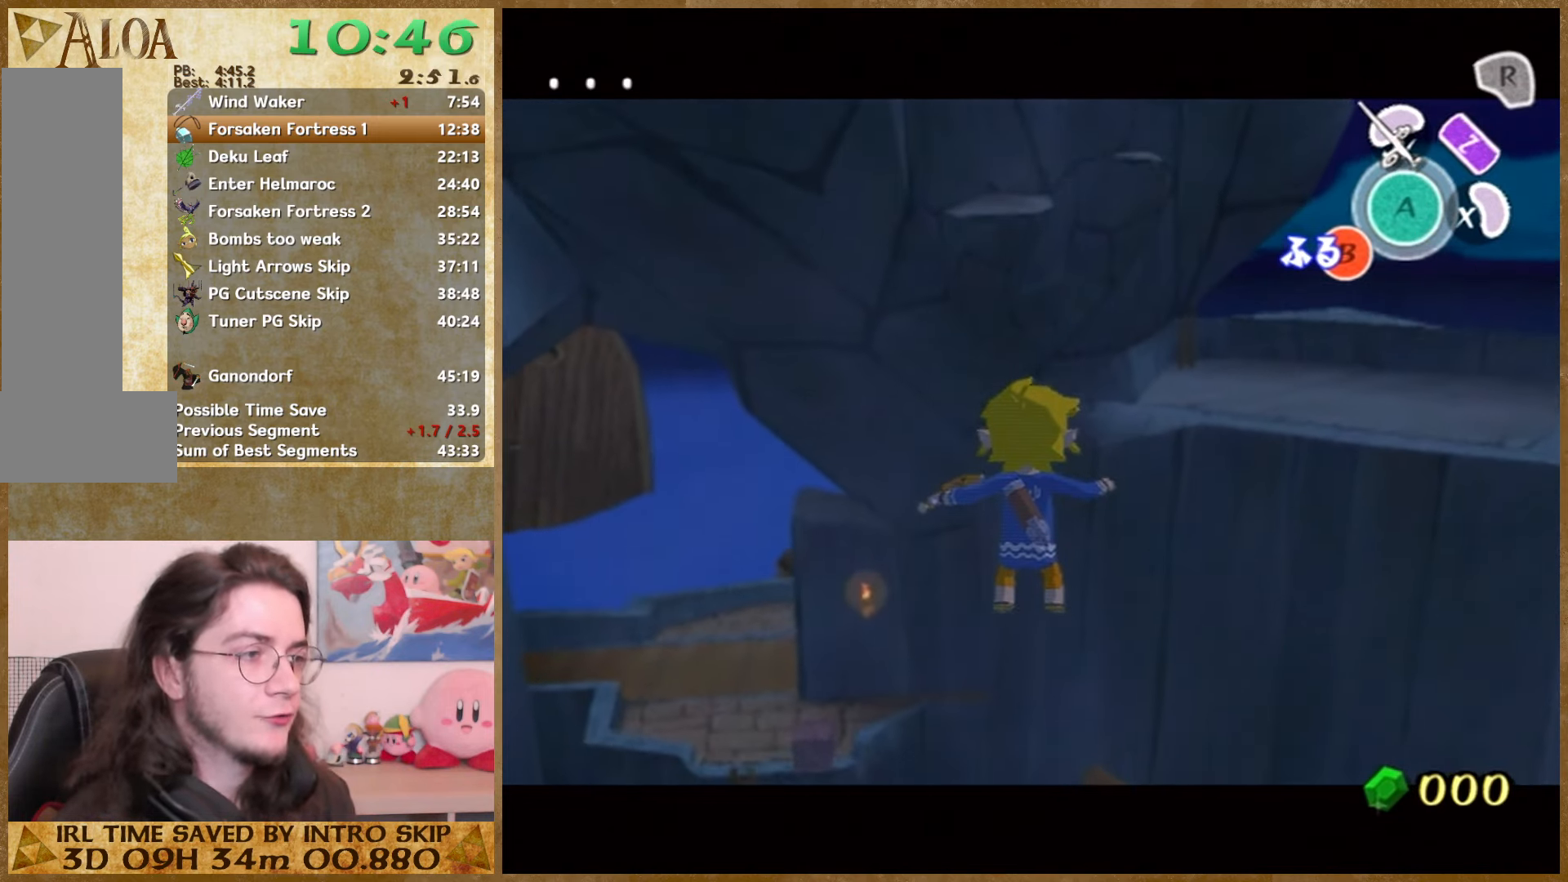
{"buttons": ["L1"], "left_stick": "center", "right_stick": "center", "events": [[33, "B", "up"], [66, "B", "down"], [100, "B", "up"], [166, "B", "down"], [200, "B", "up"], [266, "B", "down"], [300, "B", "up"], [333, "B", "down"], [366, "B", "up"]]}
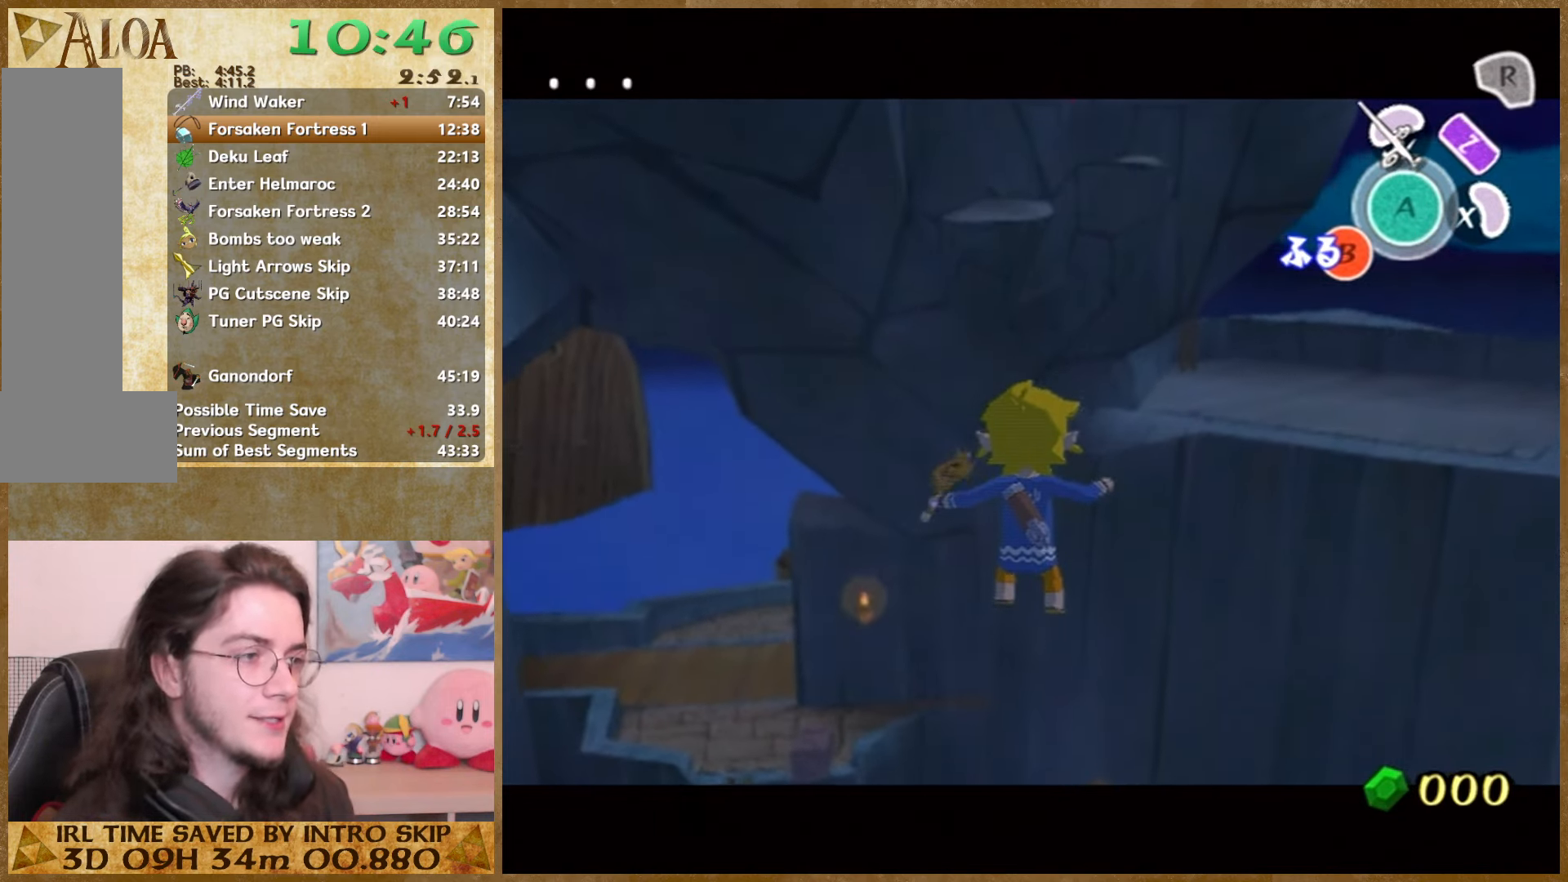
{"buttons": ["L1"], "left_stick": "center", "right_stick": "center", "events": [[33, "B", "down"], [66, "B", "up"], [100, "B", "down"], [166, "B", "up"], [200, "B", "down"], [233, "B", "up"], [400, "B", "down"], [433, "B", "up"]]}
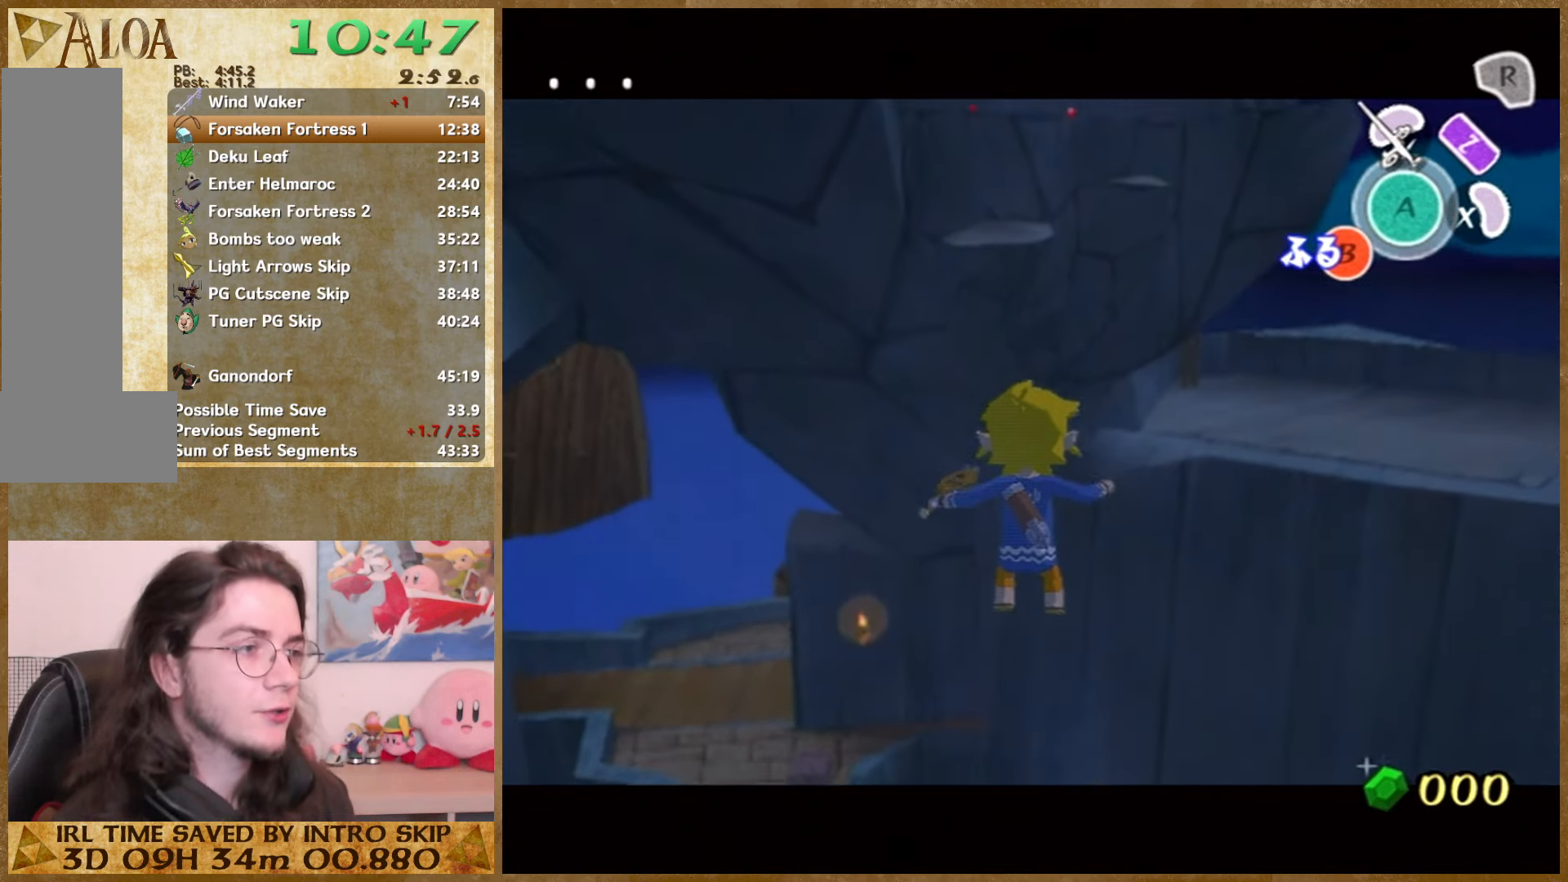
{"buttons": ["B", "L1"], "left_stick": "center", "right_stick": "center", "events": [[33, "B", "down"], [66, "B", "up"], [100, "B", "down"], [166, "B", "up"], [333, "B", "down"], [366, "B", "up"], [400, "B", "down"], [433, "B", "up"], [466, "B", "down"]]}
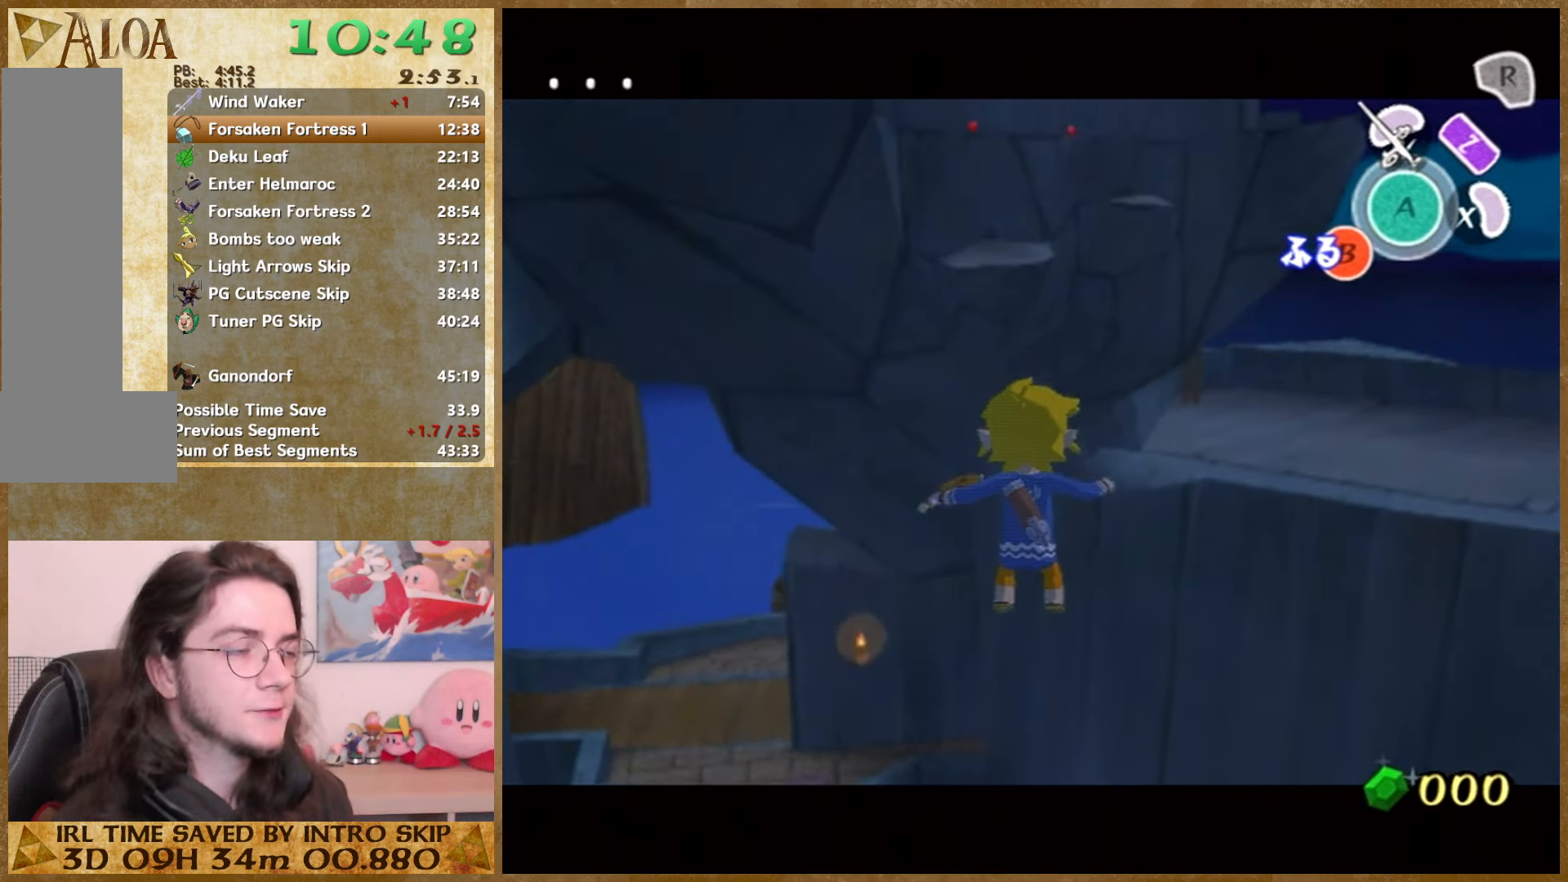
{"buttons": ["B", "L1"], "left_stick": "center", "right_stick": "center", "events": [[100, "B", "up"], [133, "B", "down"], [200, "B", "up"], [233, "B", "down"], [266, "B", "up"], [333, "B", "down"], [366, "B", "up"], [400, "B", "down"]]}